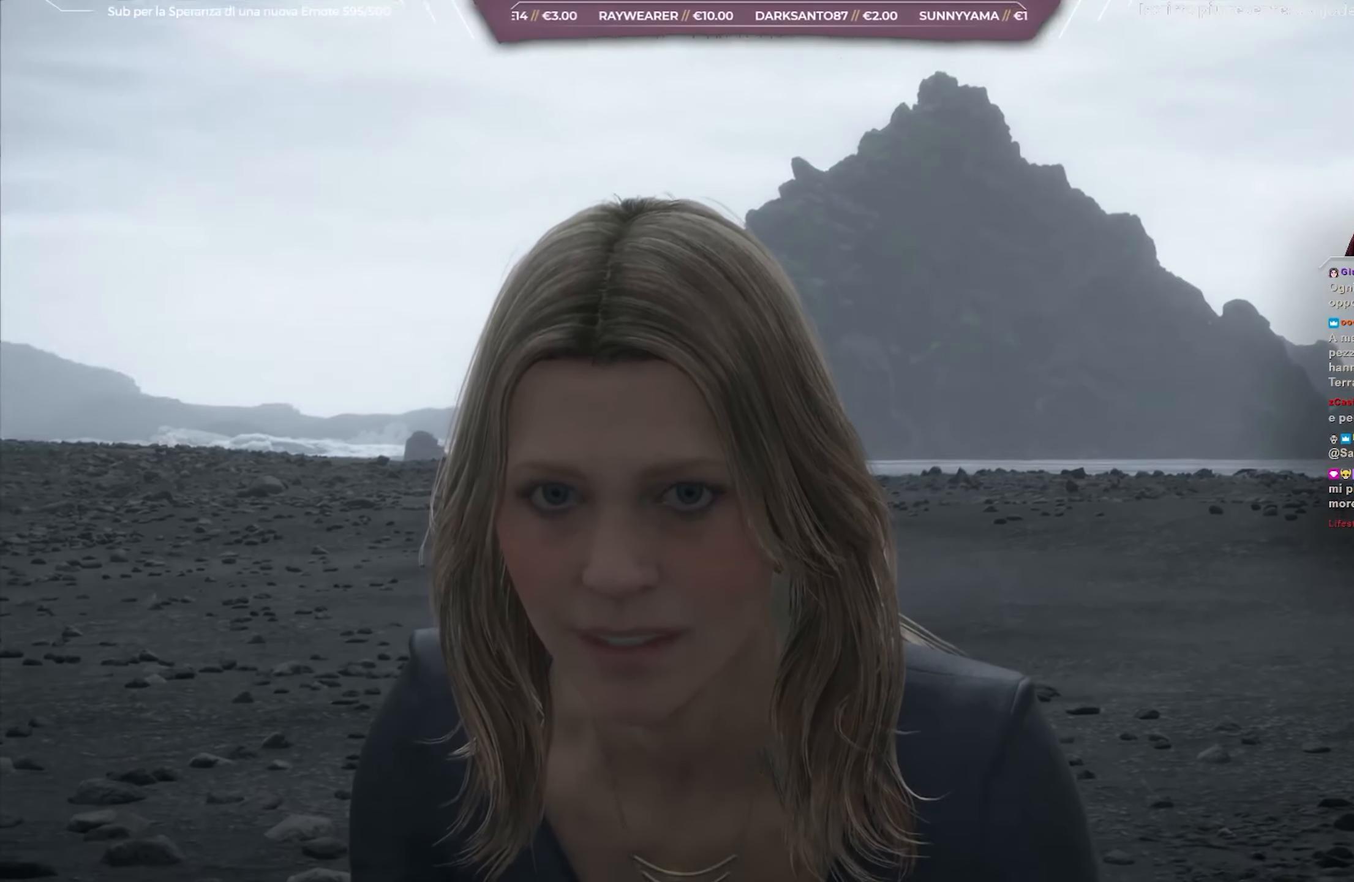
Gameplay with a controller (Xbox layout); each line is a JSON object with the inputs held at the frame after it. "events" lists button and stick changes between this image and that frame as [ms after this image, input, new state], when the widget could be followed in between.
{"buttons": ["L1", "R3"], "left_stick": "center", "right_stick": "down-left"}
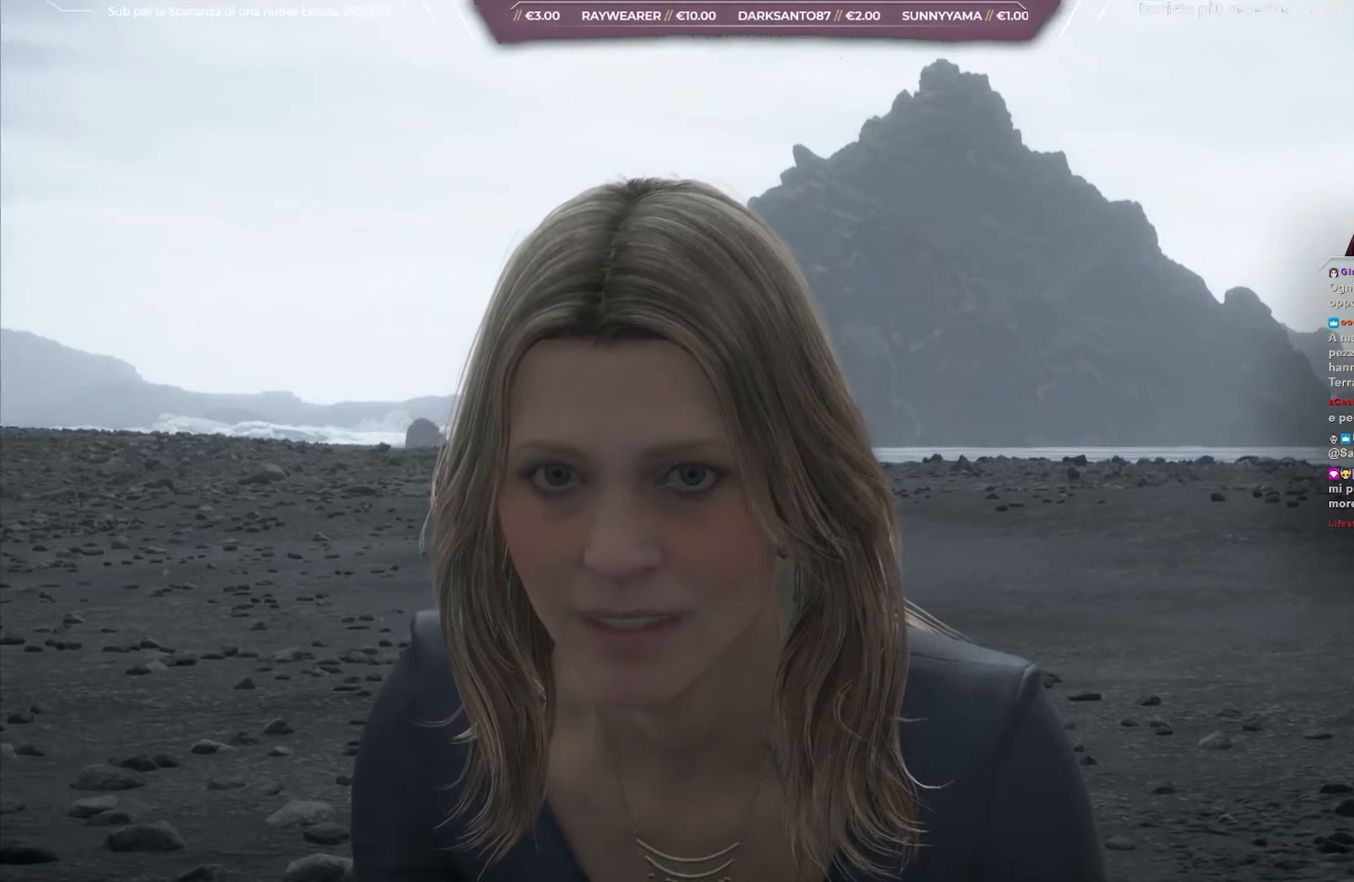
{"buttons": ["L1", "R3"], "left_stick": "center", "right_stick": "down-left"}
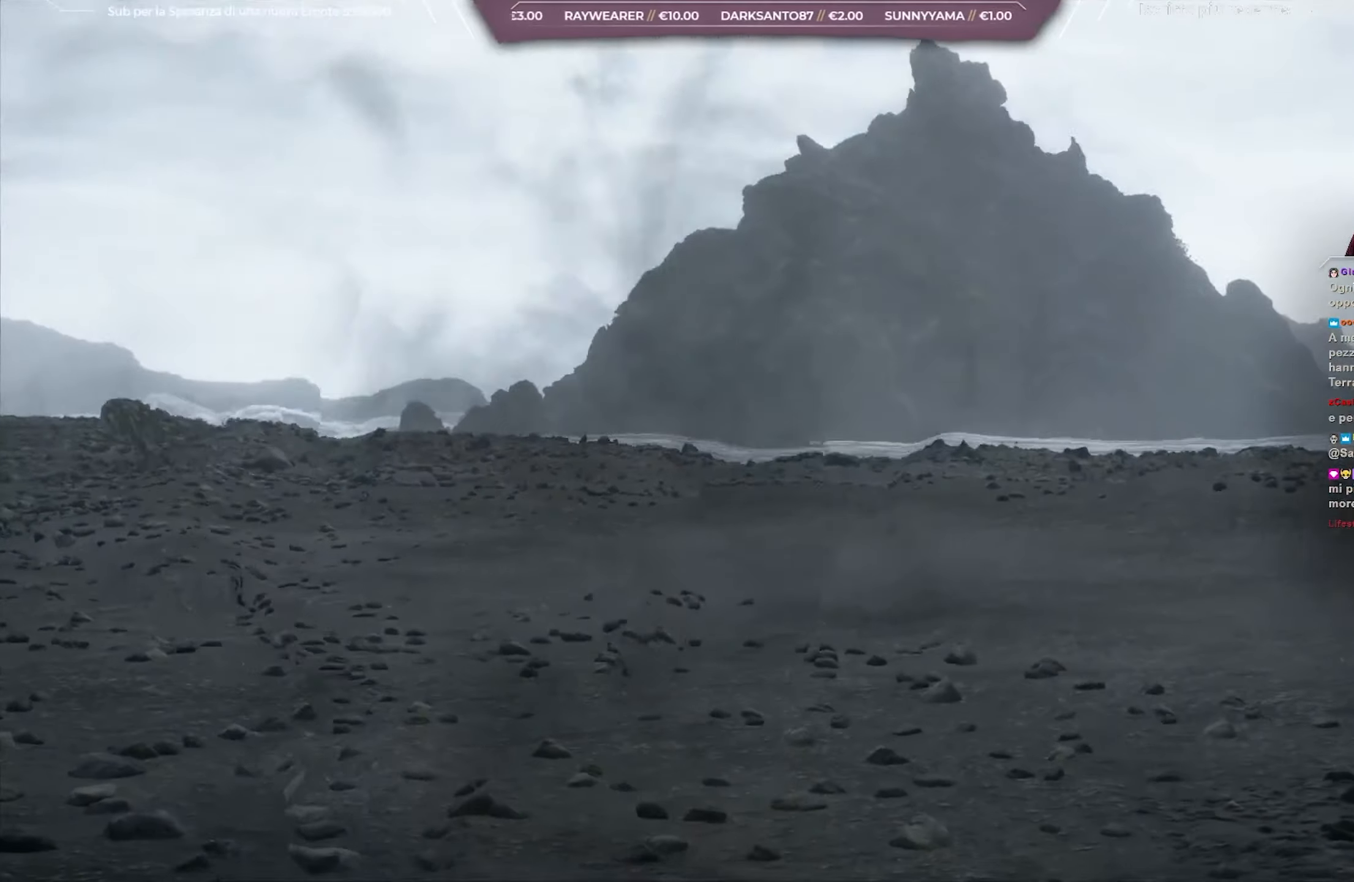
{"buttons": [], "left_stick": "center", "right_stick": "down-left"}
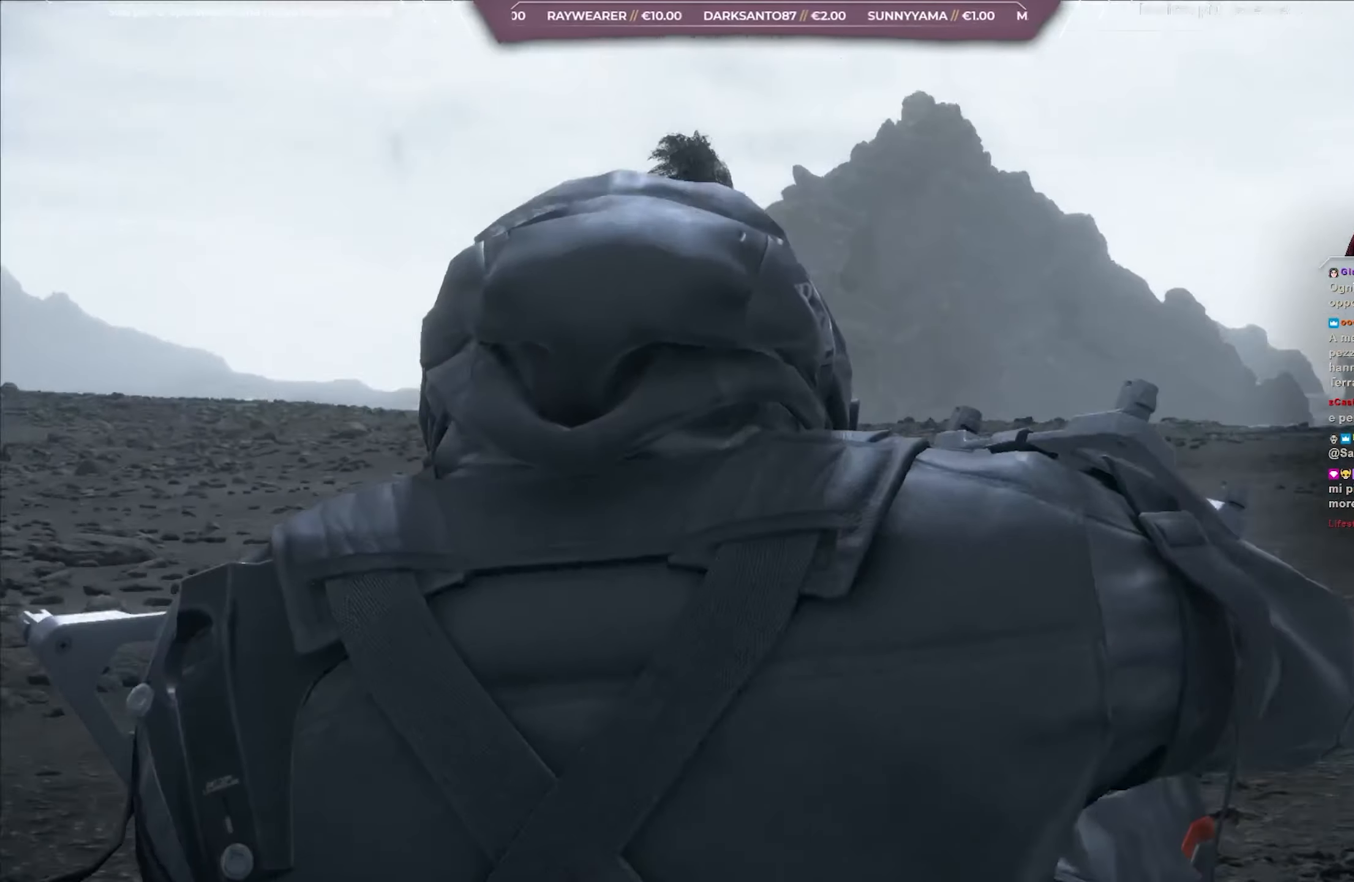
{"buttons": [], "left_stick": "center", "right_stick": "left", "events": [[250, "right_stick", "left"]]}
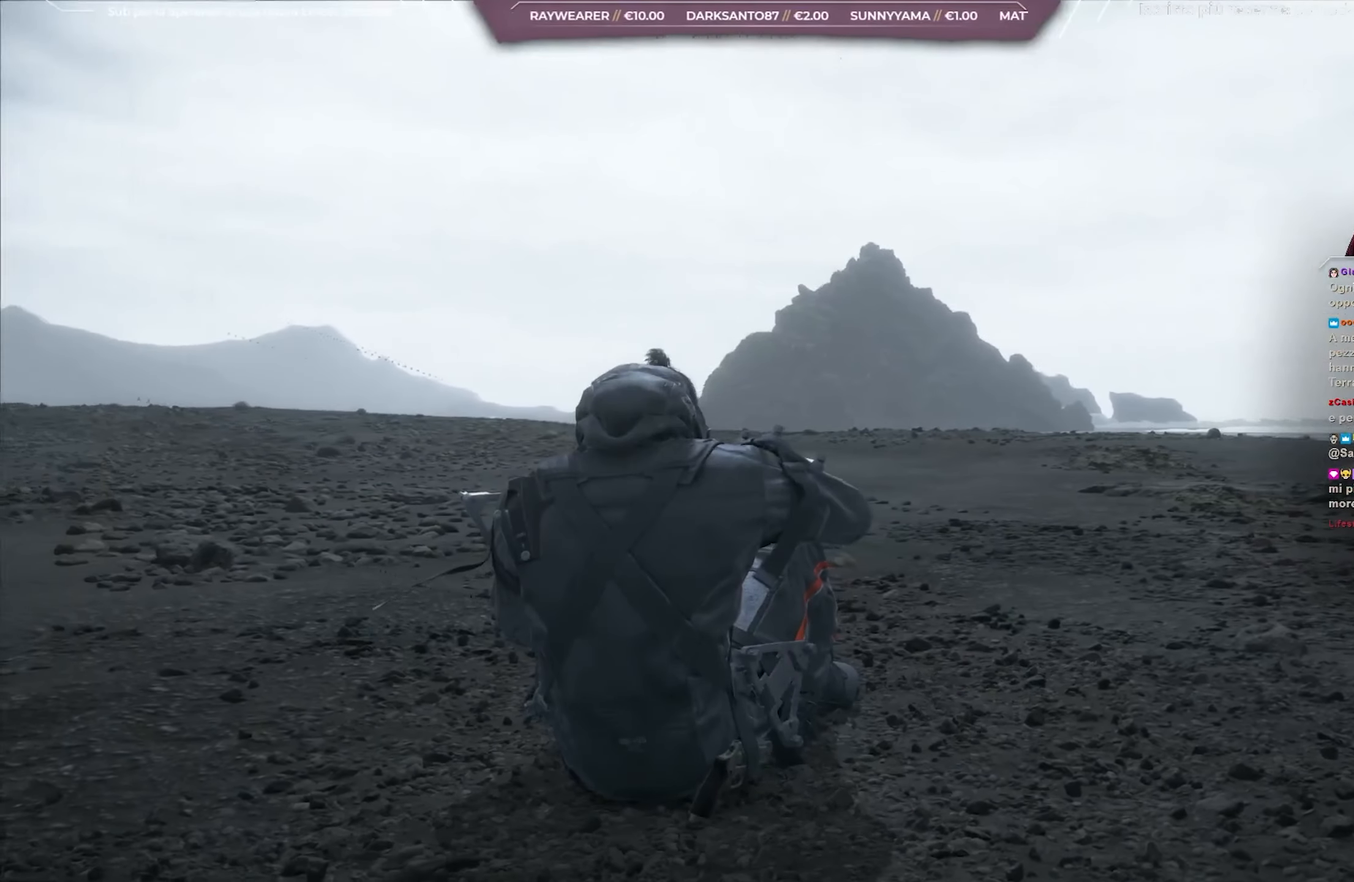
{"buttons": [], "left_stick": "center", "right_stick": "left", "events": []}
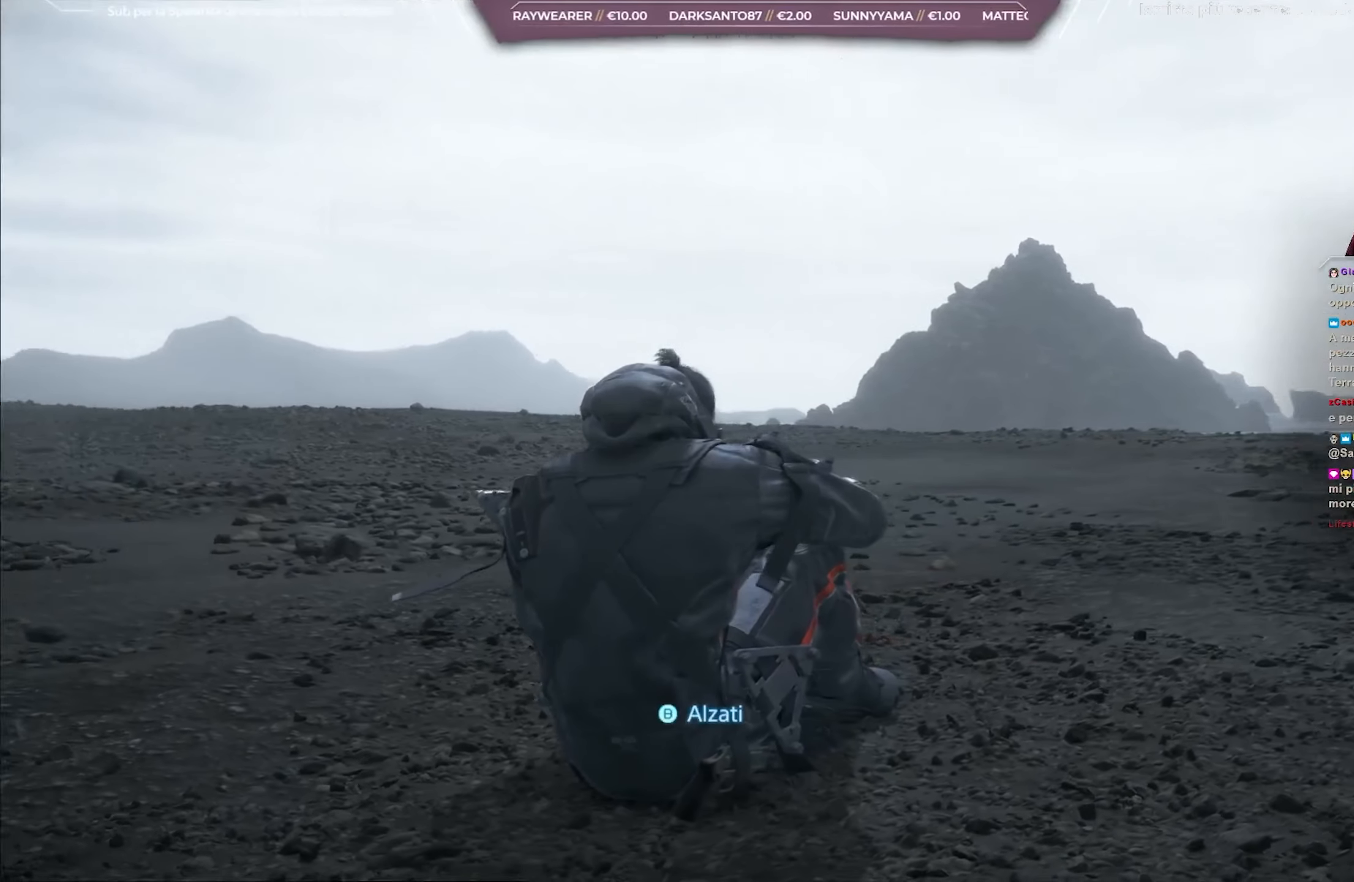
{"buttons": [], "left_stick": "center", "right_stick": "center", "events": [[250, "right_stick", "center"], [333, "B", "down"], [467, "B", "up"]]}
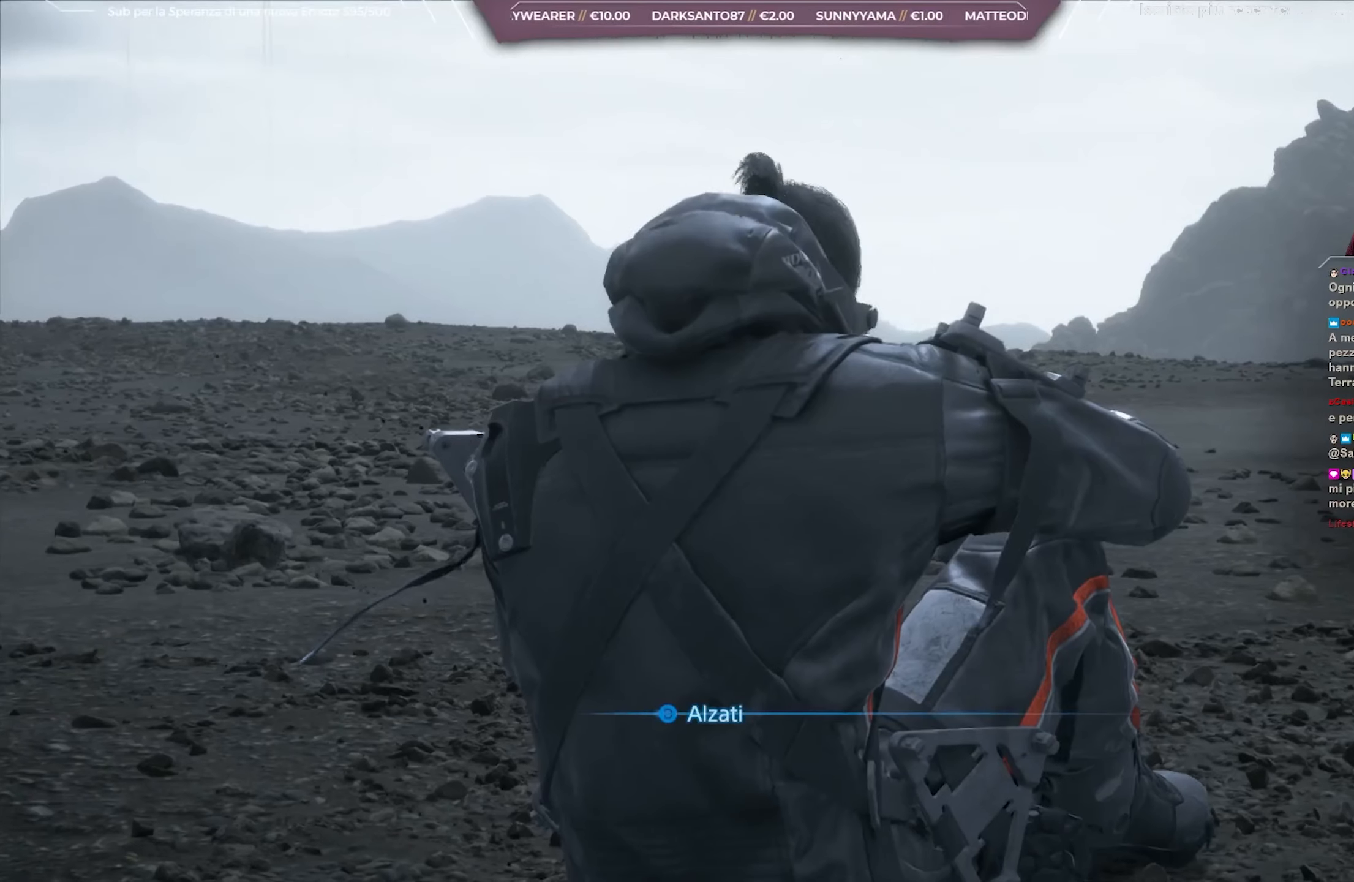
{"buttons": [], "left_stick": "center", "right_stick": "center", "events": []}
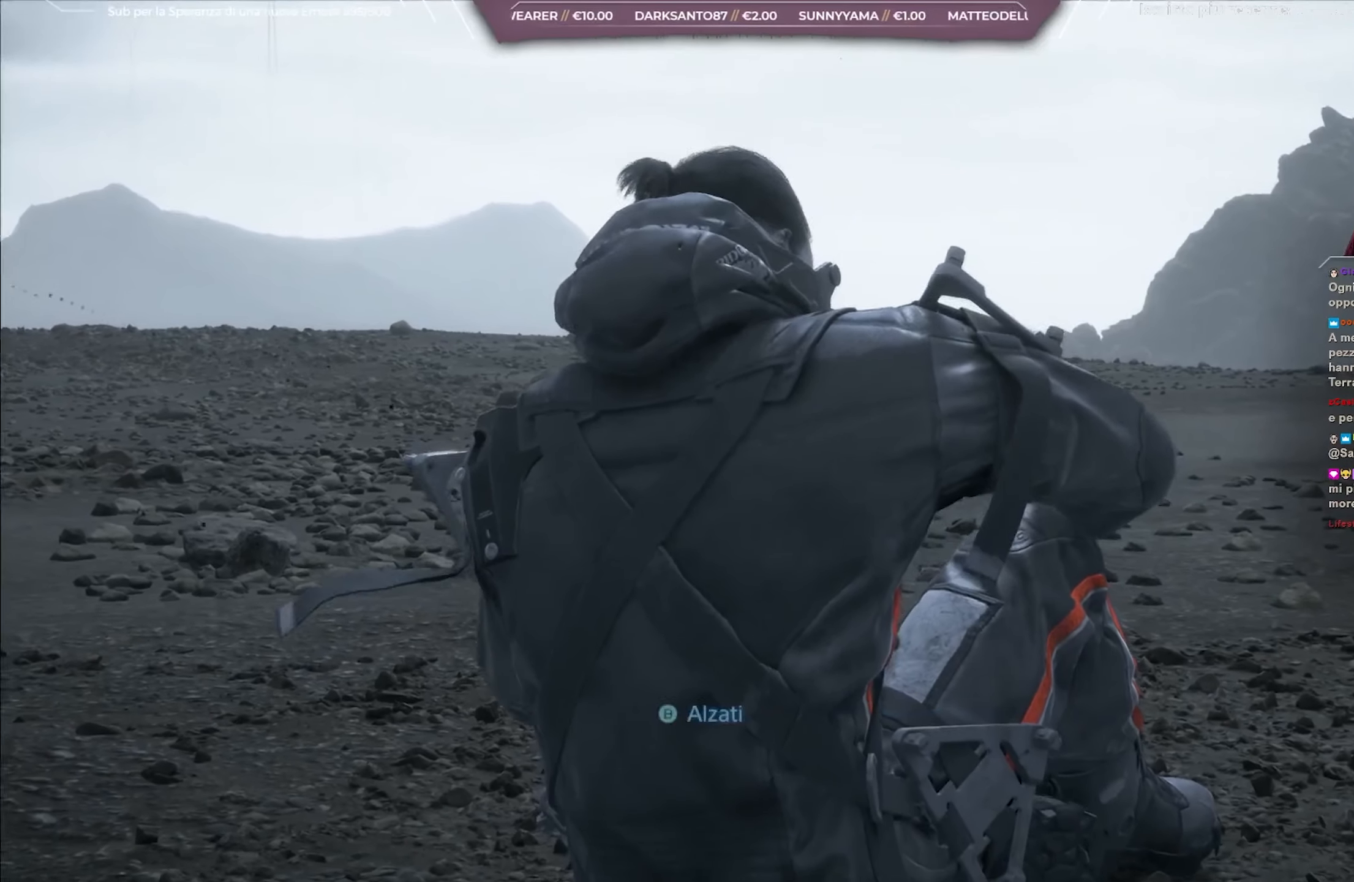
{"buttons": [], "left_stick": "up", "right_stick": "center", "events": [[17, "left_stick", "up"]]}
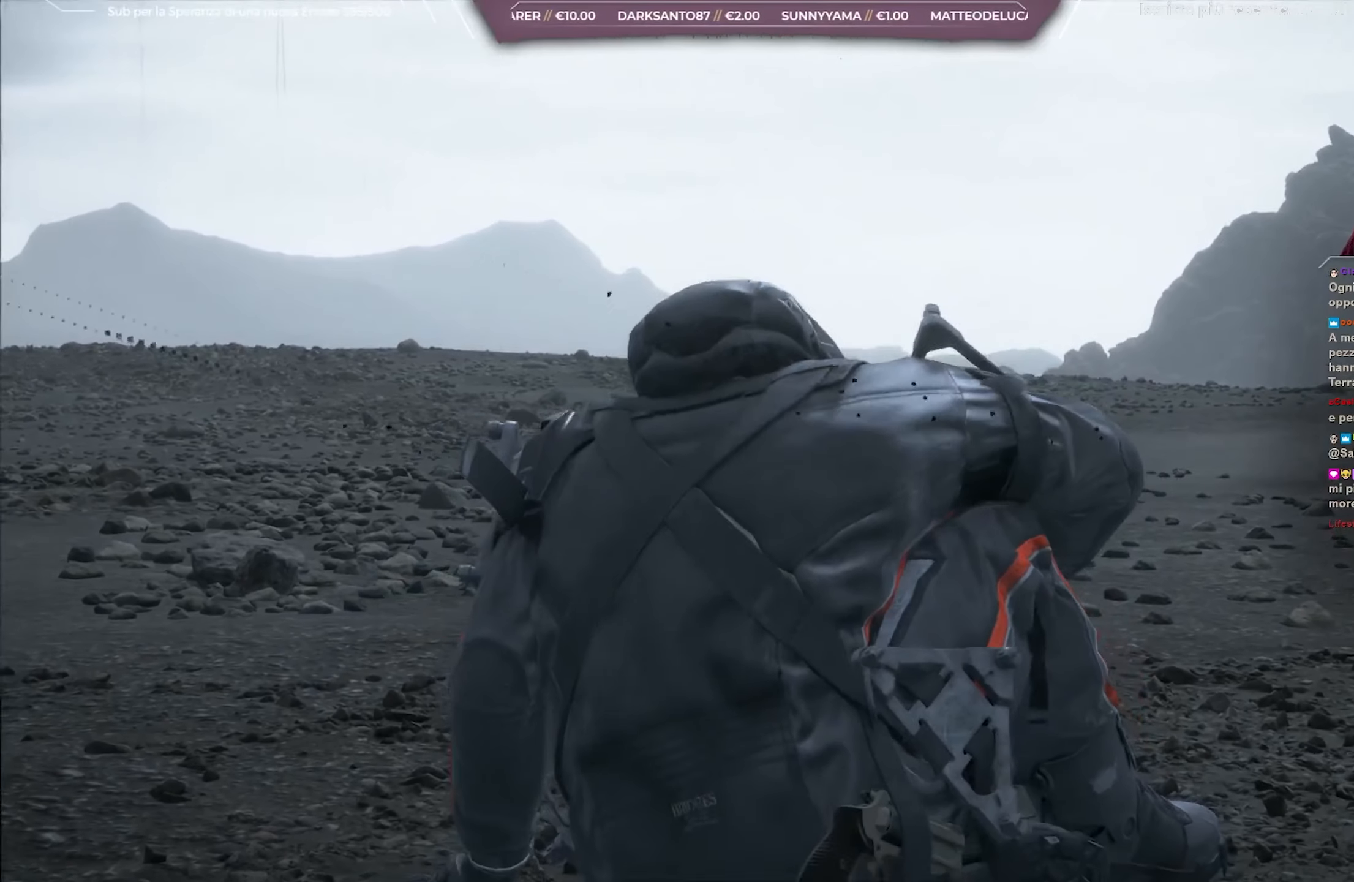
{"buttons": [], "left_stick": "up", "right_stick": "center", "events": []}
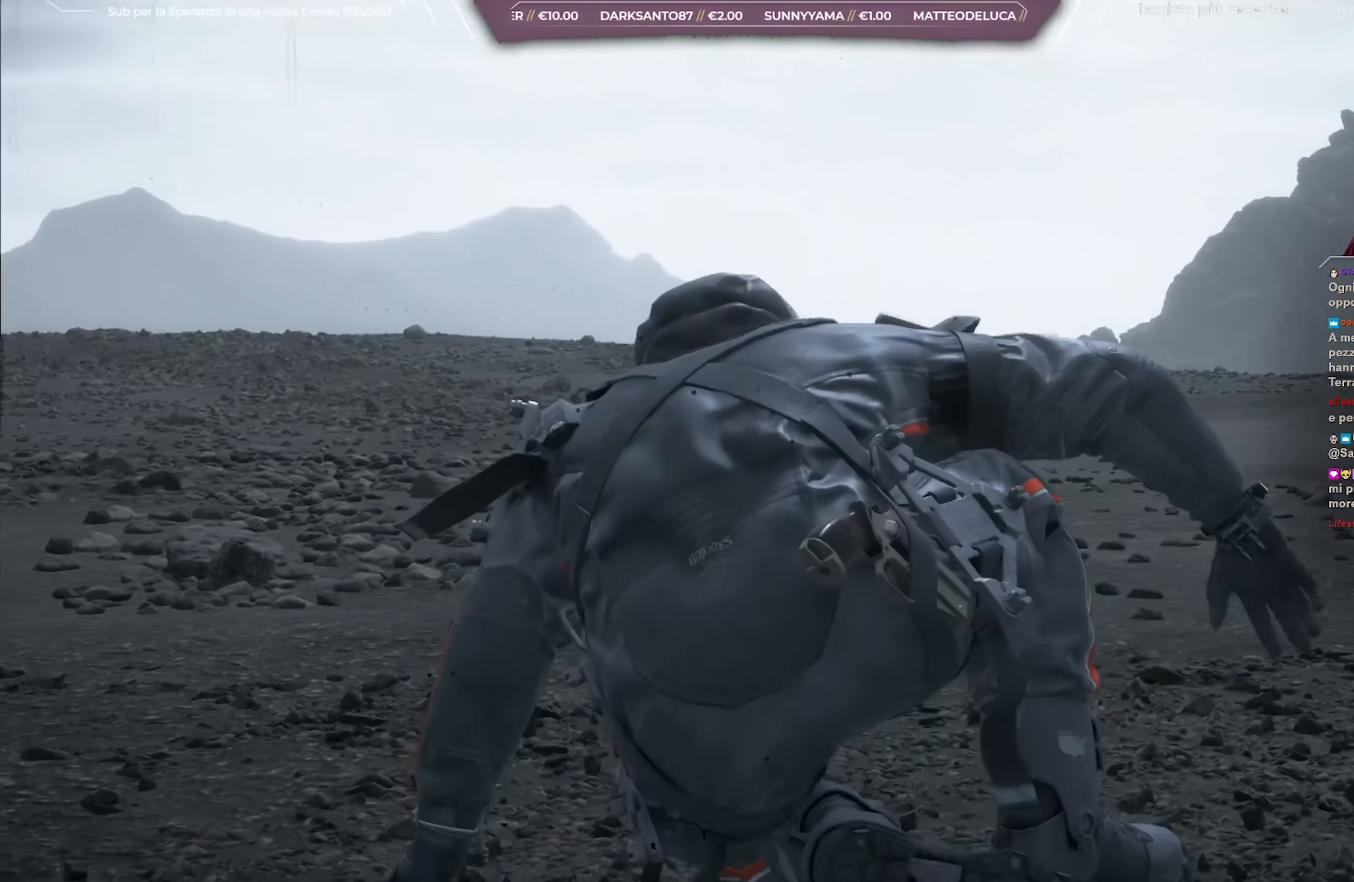
{"buttons": [], "left_stick": "up", "right_stick": "center", "events": []}
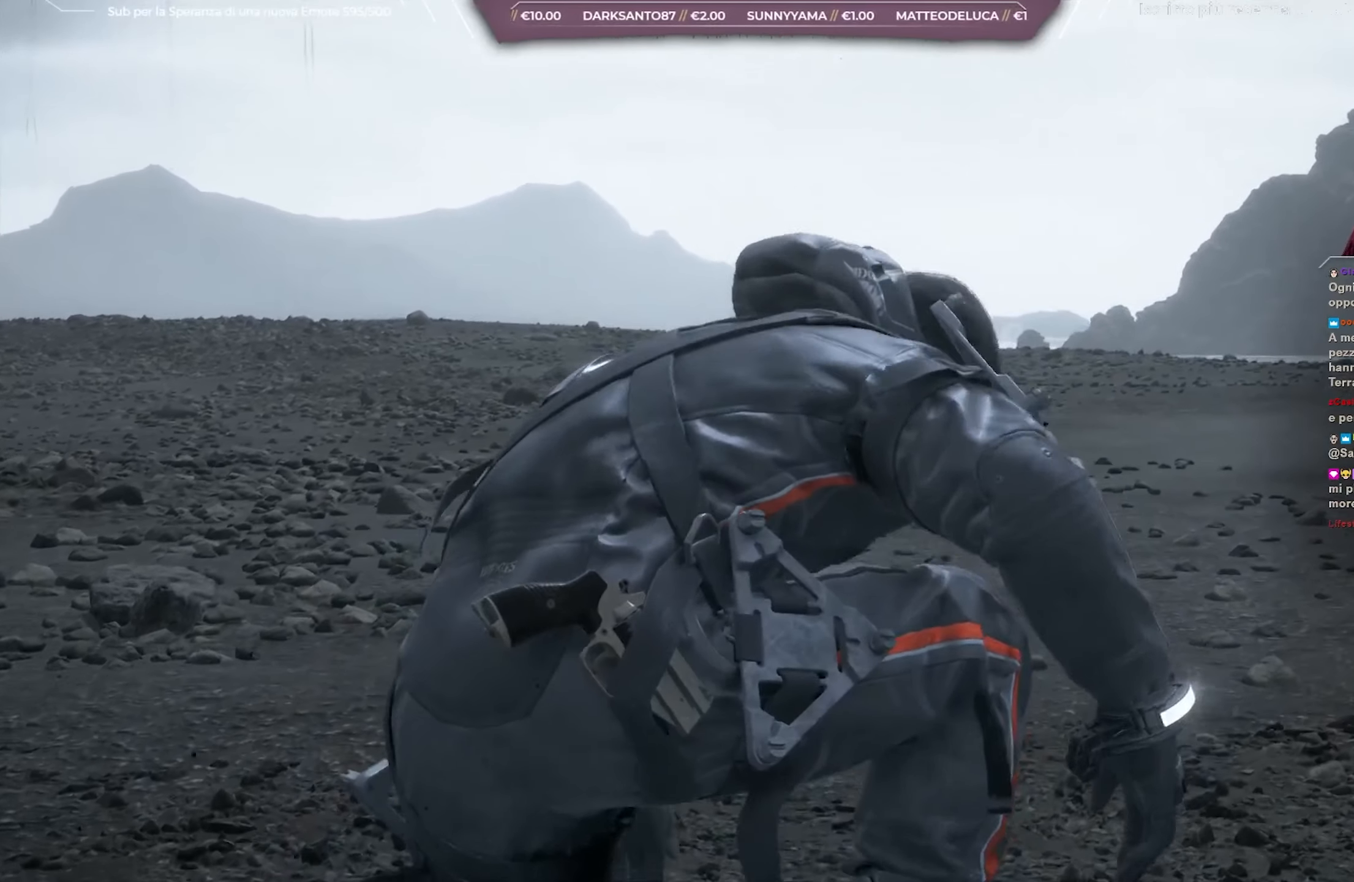
{"buttons": [], "left_stick": "up", "right_stick": "center", "events": []}
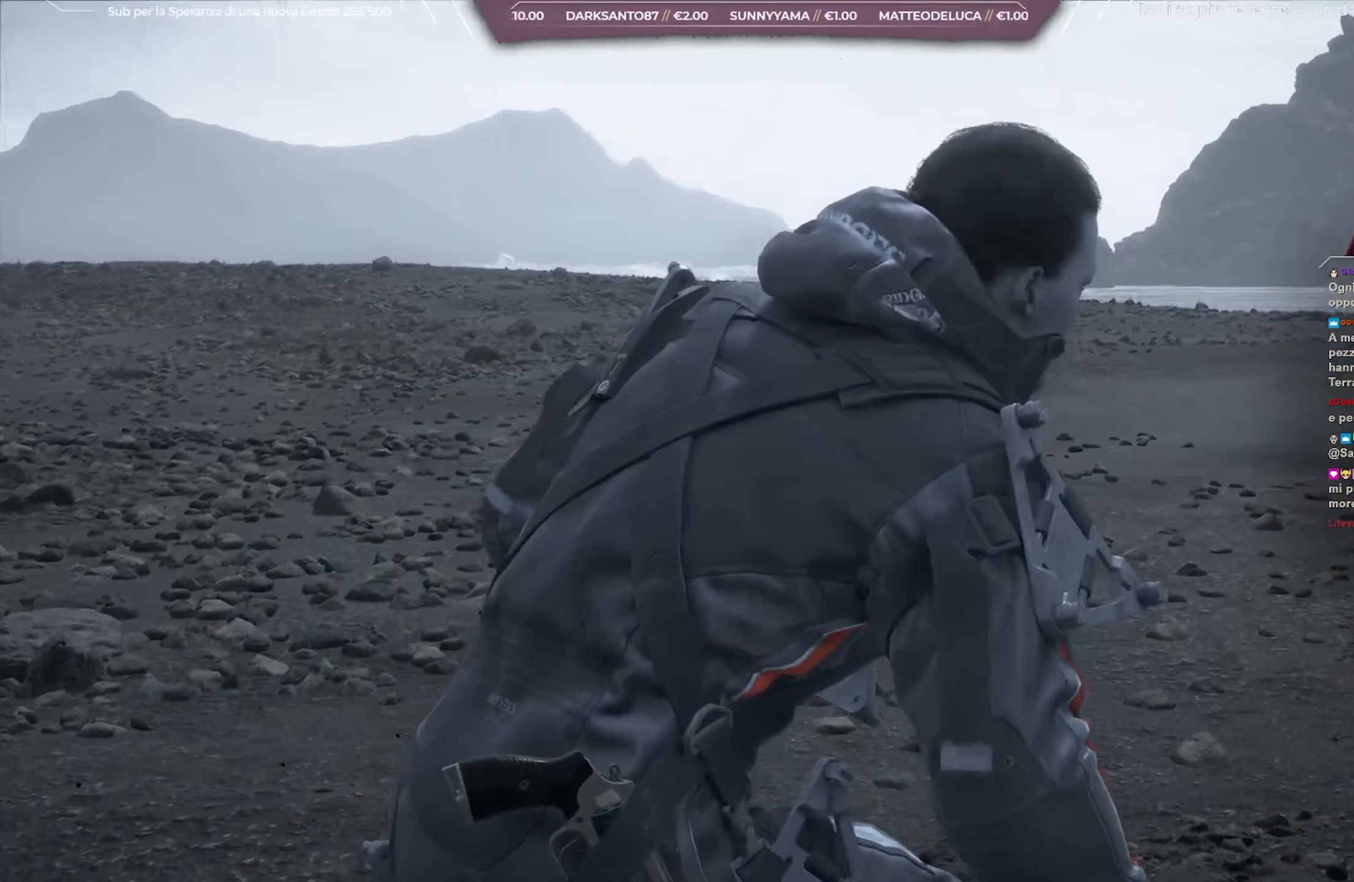
{"buttons": [], "left_stick": "up", "right_stick": "left", "events": [[333, "right_stick", "left"]]}
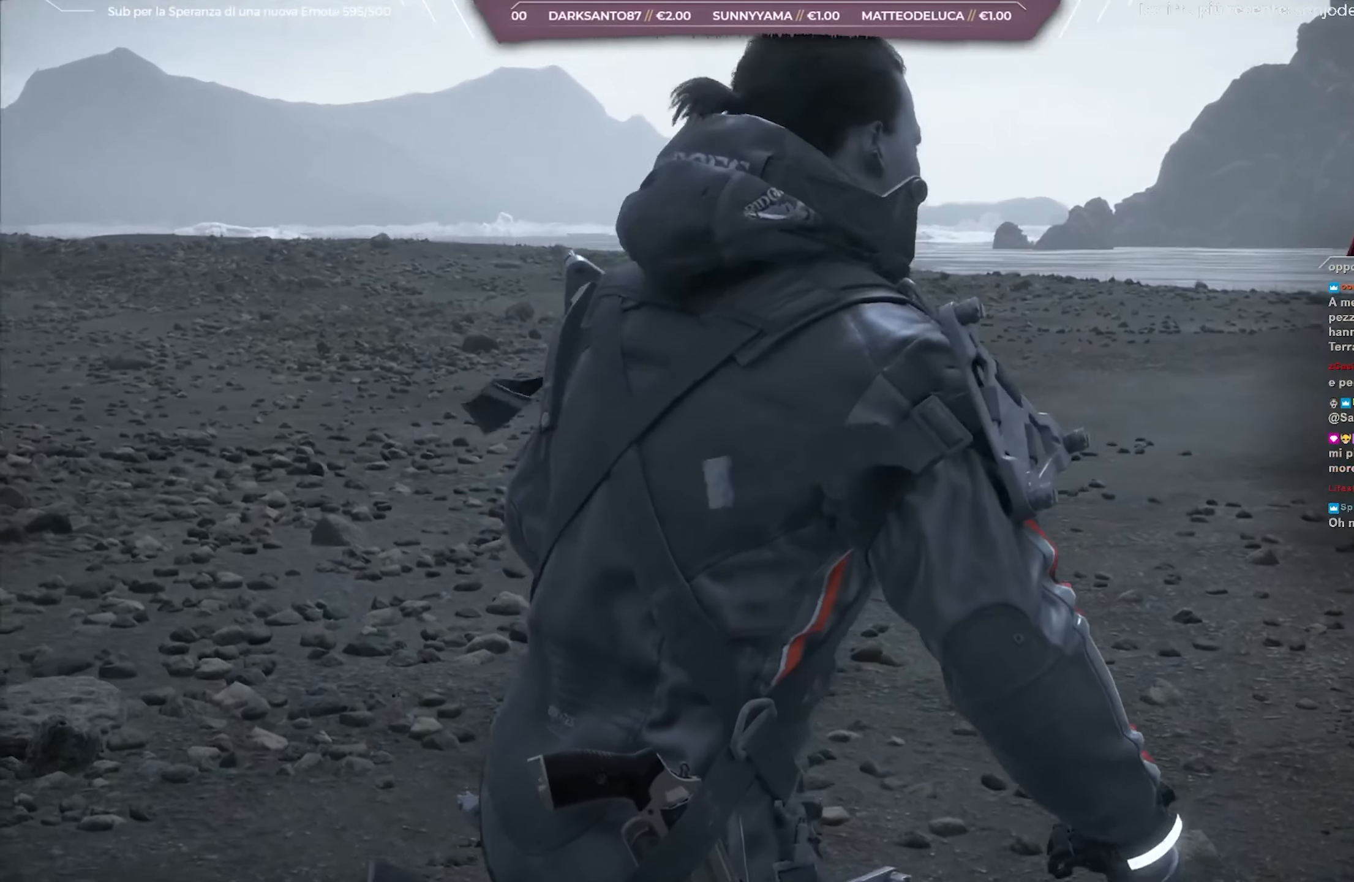
{"buttons": [], "left_stick": "up", "right_stick": "center", "events": [[183, "right_stick", "center"]]}
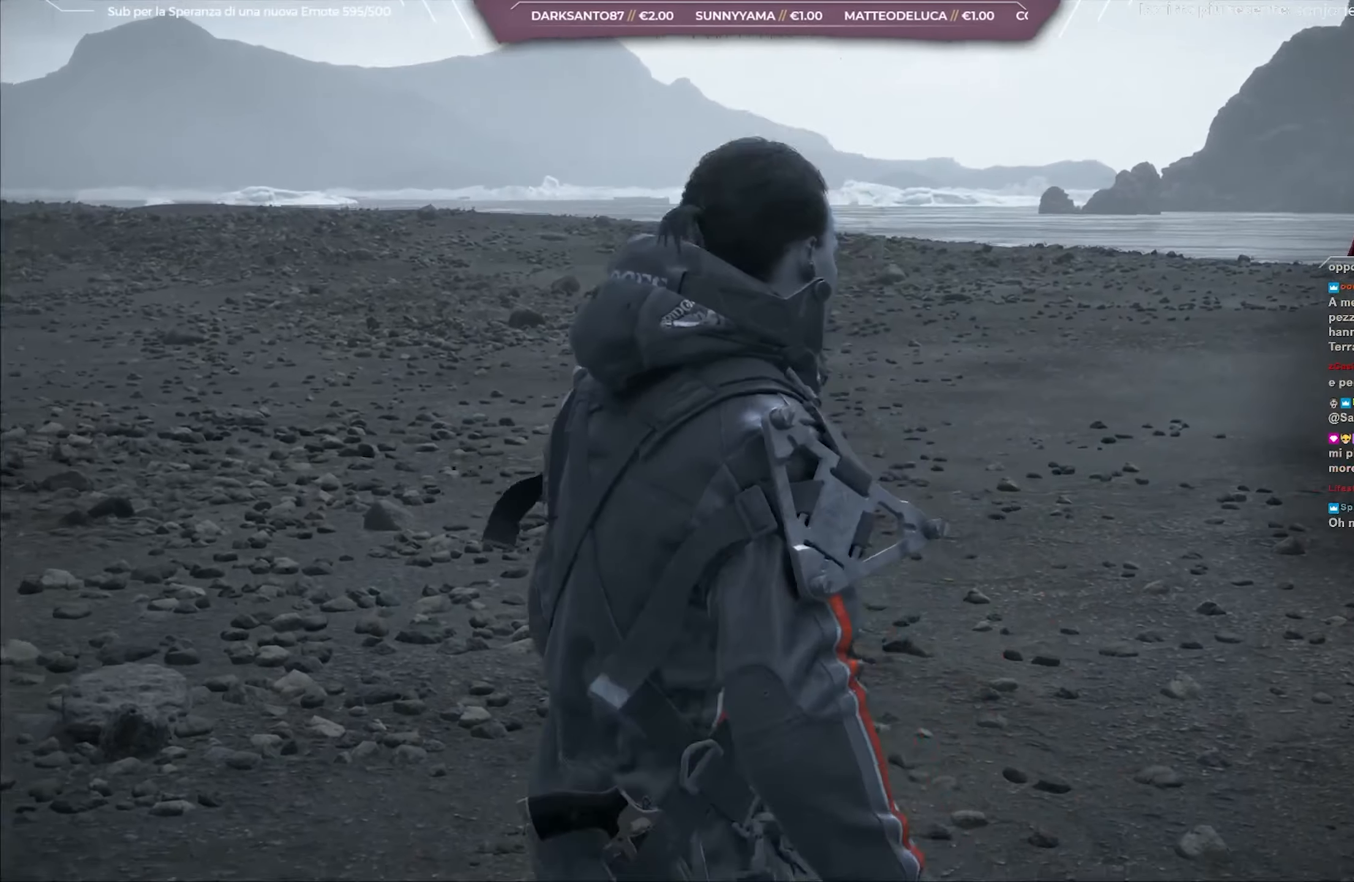
{"buttons": [], "left_stick": "up", "right_stick": "left", "events": [[467, "right_stick", "left"]]}
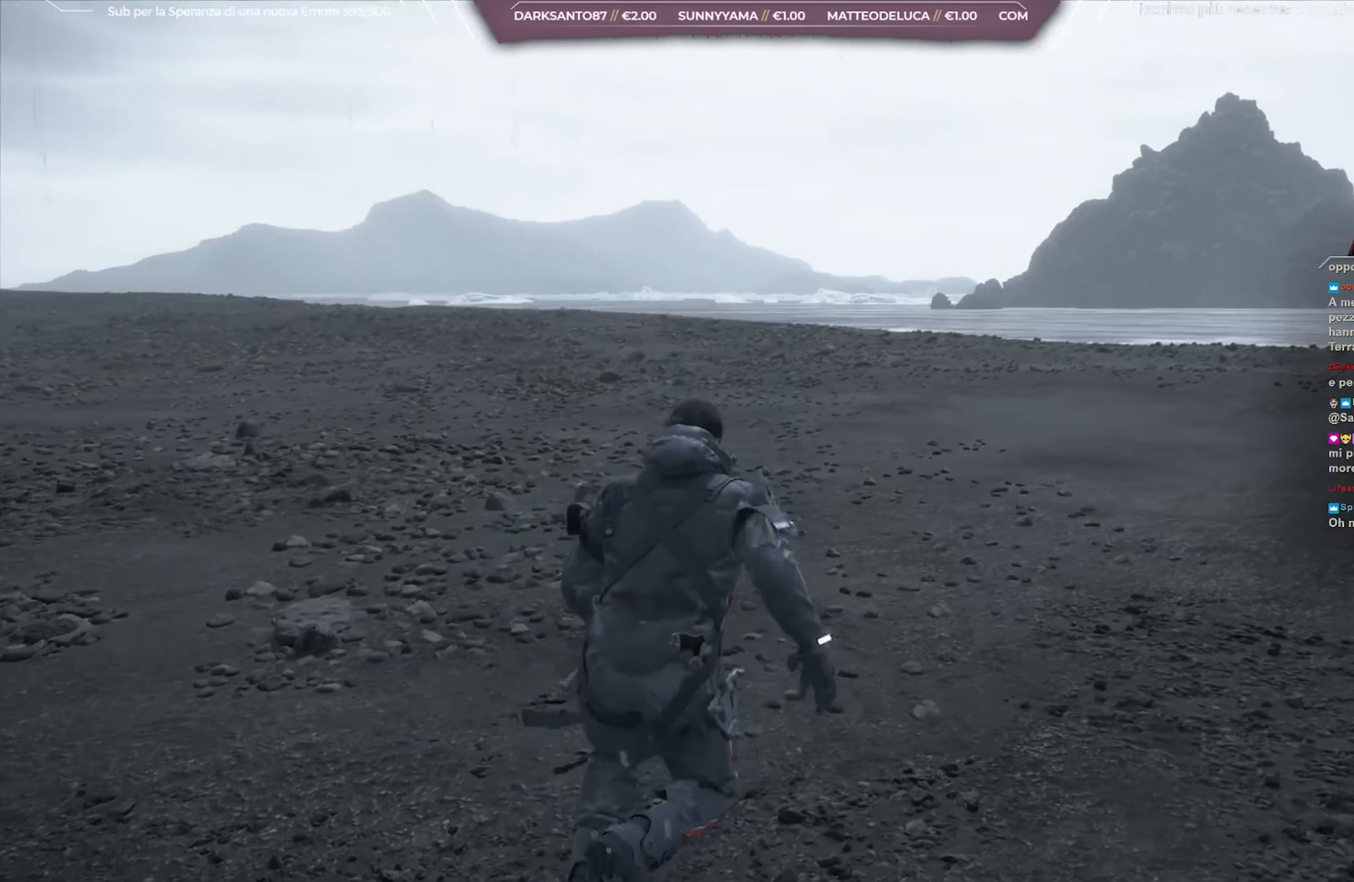
{"buttons": [], "left_stick": "up", "right_stick": "left", "events": []}
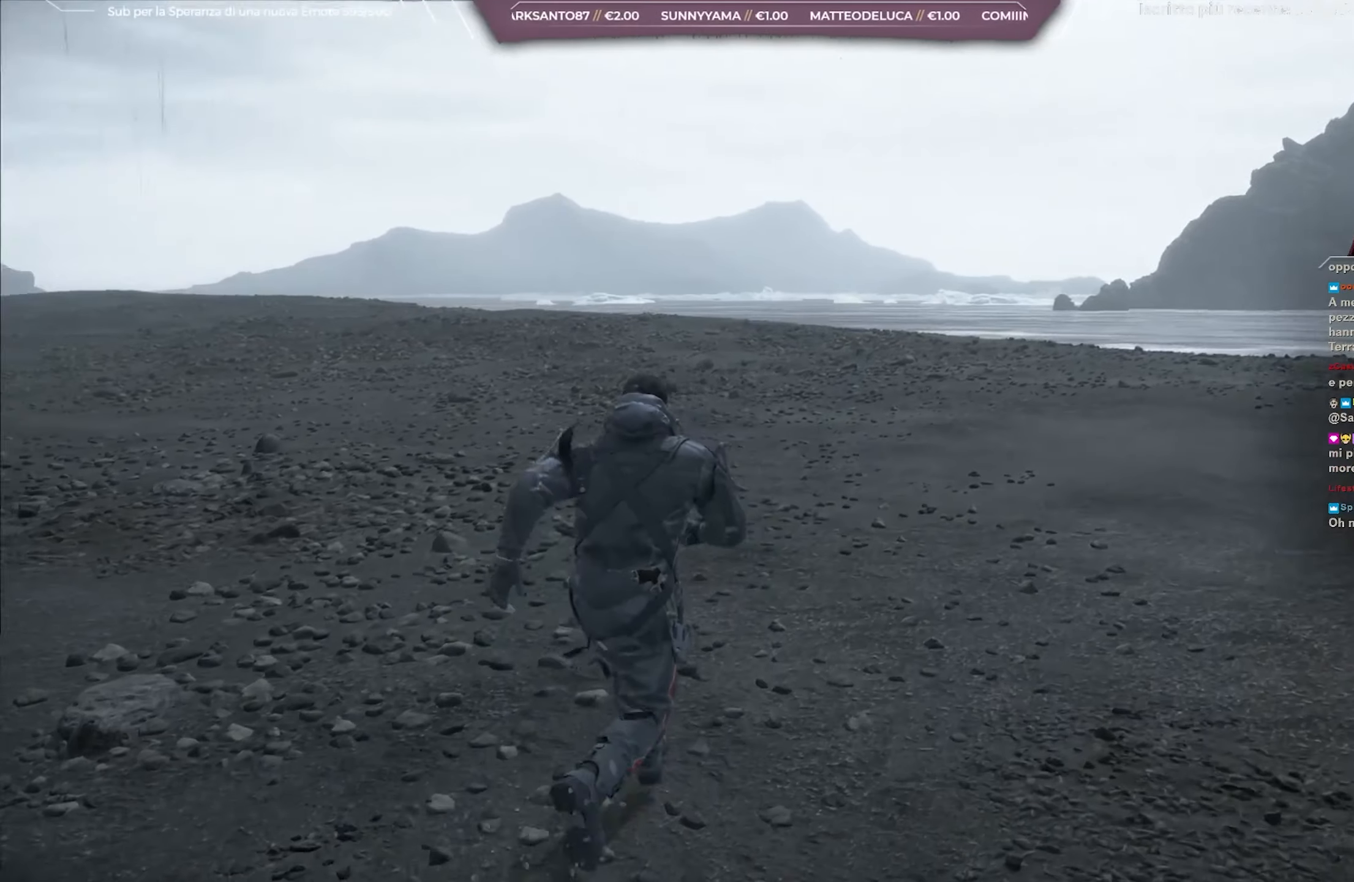
{"buttons": [], "left_stick": "up", "right_stick": "center", "events": [[333, "right_stick", "center"]]}
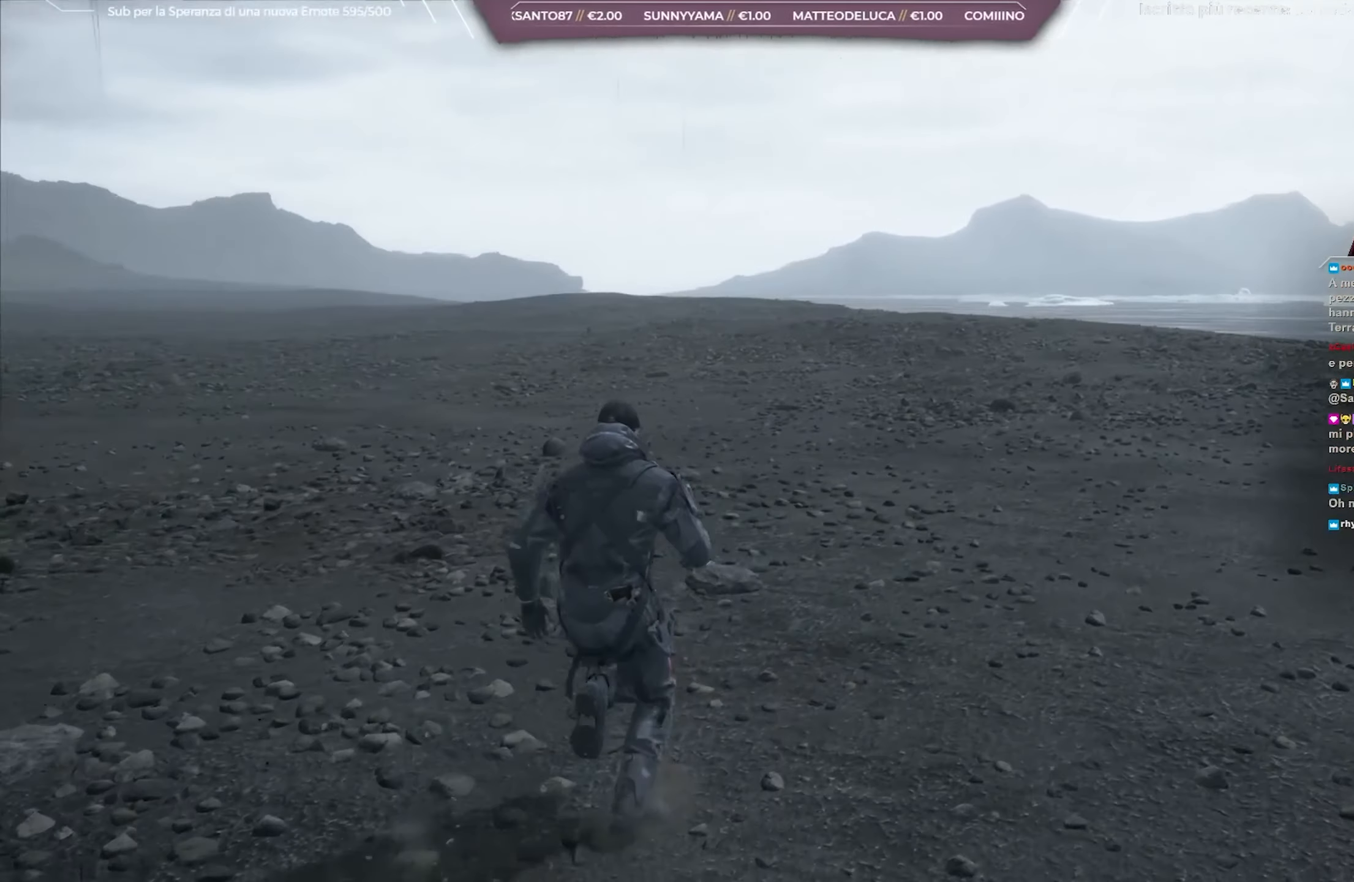
{"buttons": [], "left_stick": "up", "right_stick": "center", "events": [[100, "SELECT", "down"], [333, "SELECT", "up"]]}
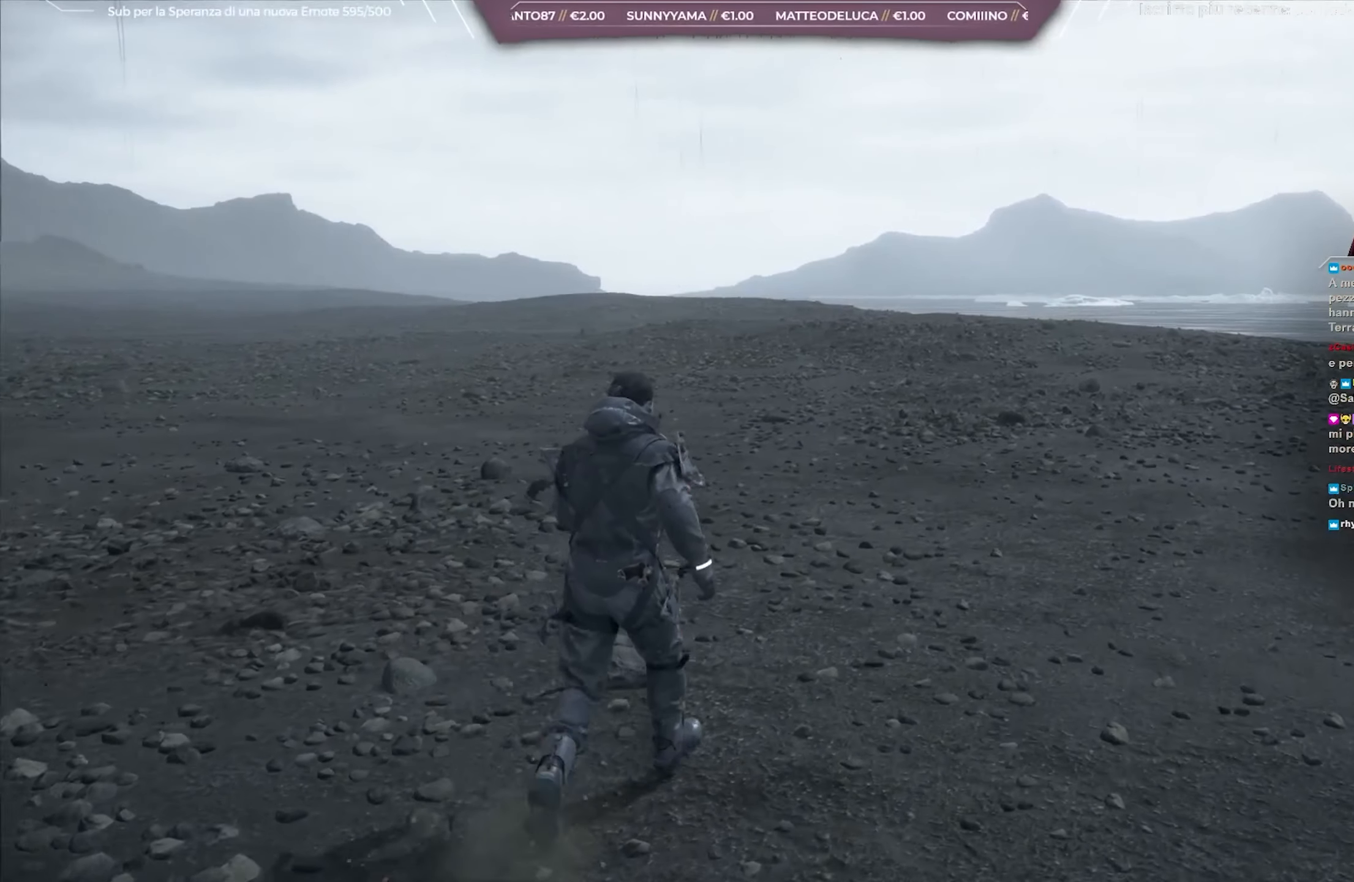
{"buttons": [], "left_stick": "up-right", "right_stick": "left", "events": [[167, "right_stick", "left"], [400, "left_stick", "up-right"]]}
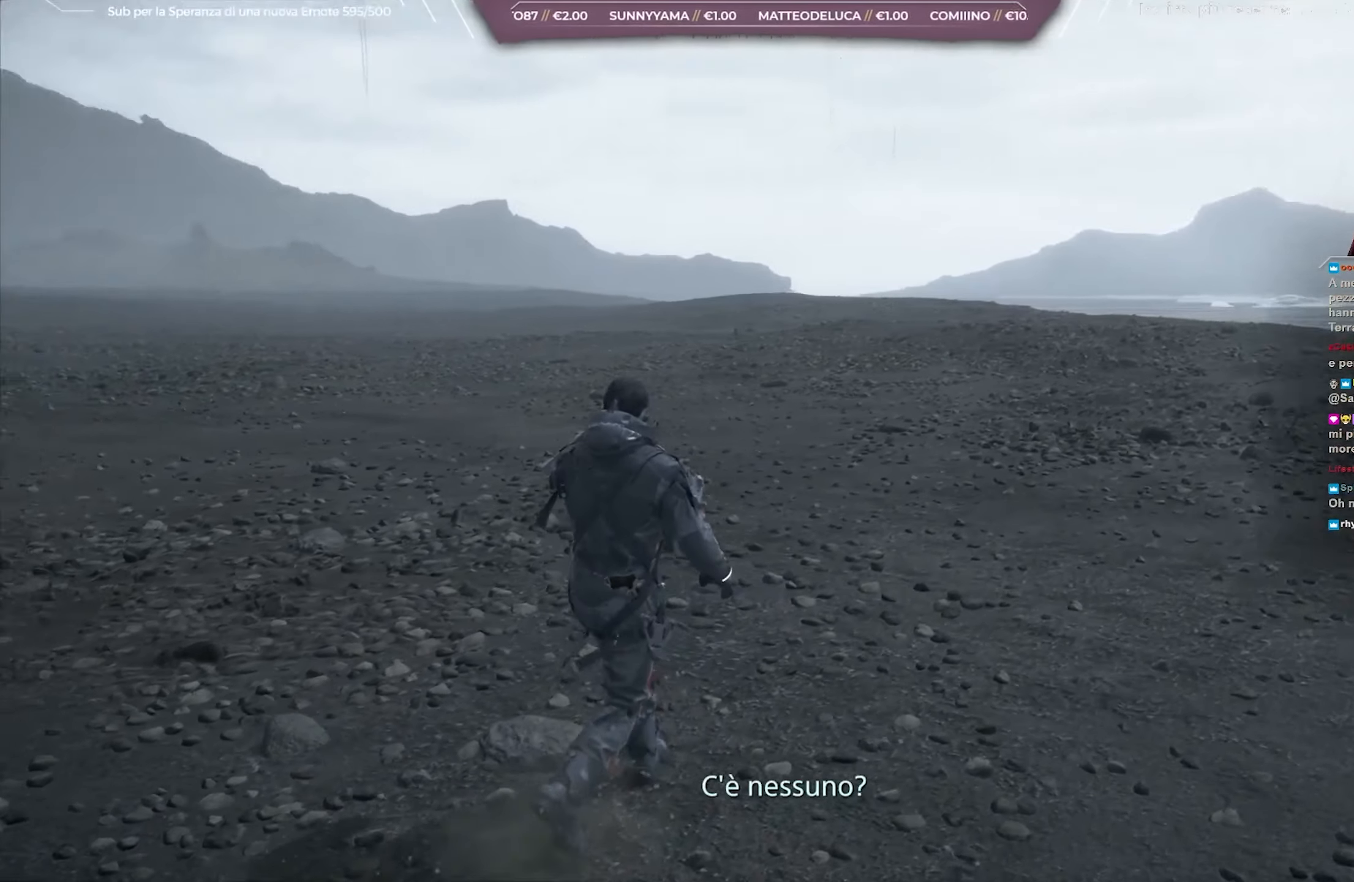
{"buttons": [], "left_stick": "up-right", "right_stick": "left", "events": []}
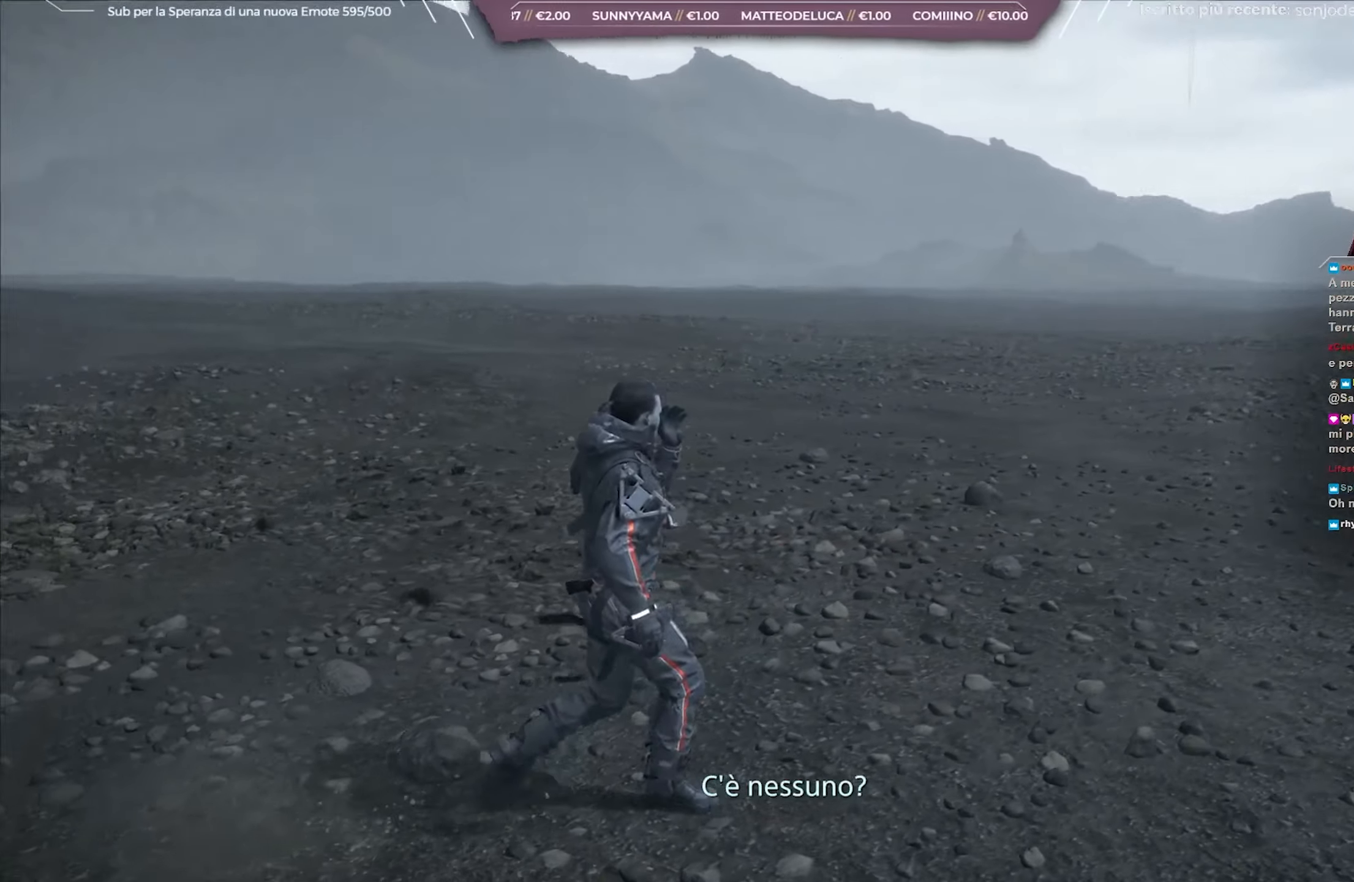
{"buttons": [], "left_stick": "up-right", "right_stick": "up-right", "events": [[217, "right_stick", "up-left"], [383, "right_stick", "center"], [483, "right_stick", "up-right"]]}
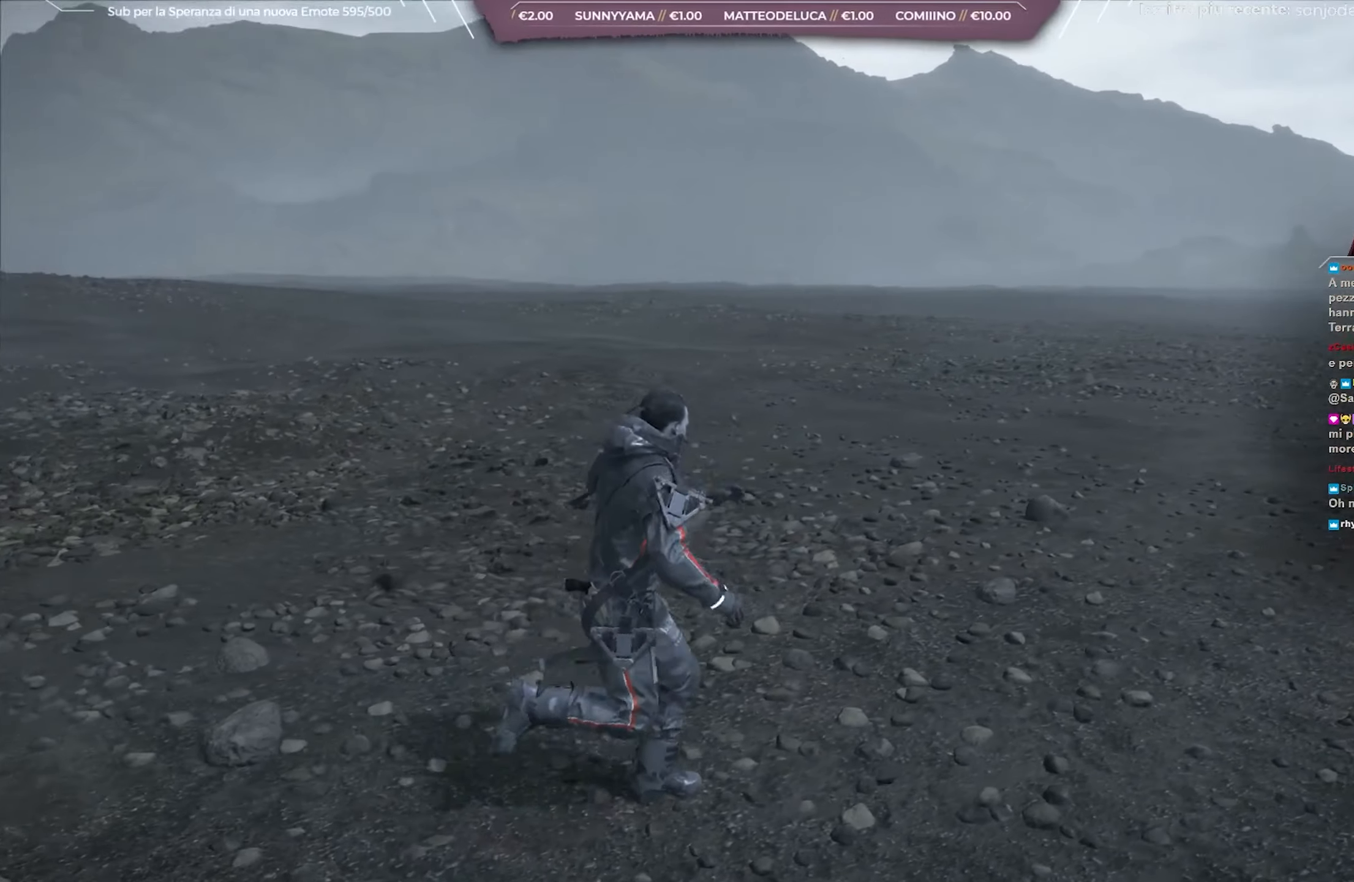
{"buttons": [], "left_stick": "up-right", "right_stick": "center", "events": [[417, "right_stick", "center"]]}
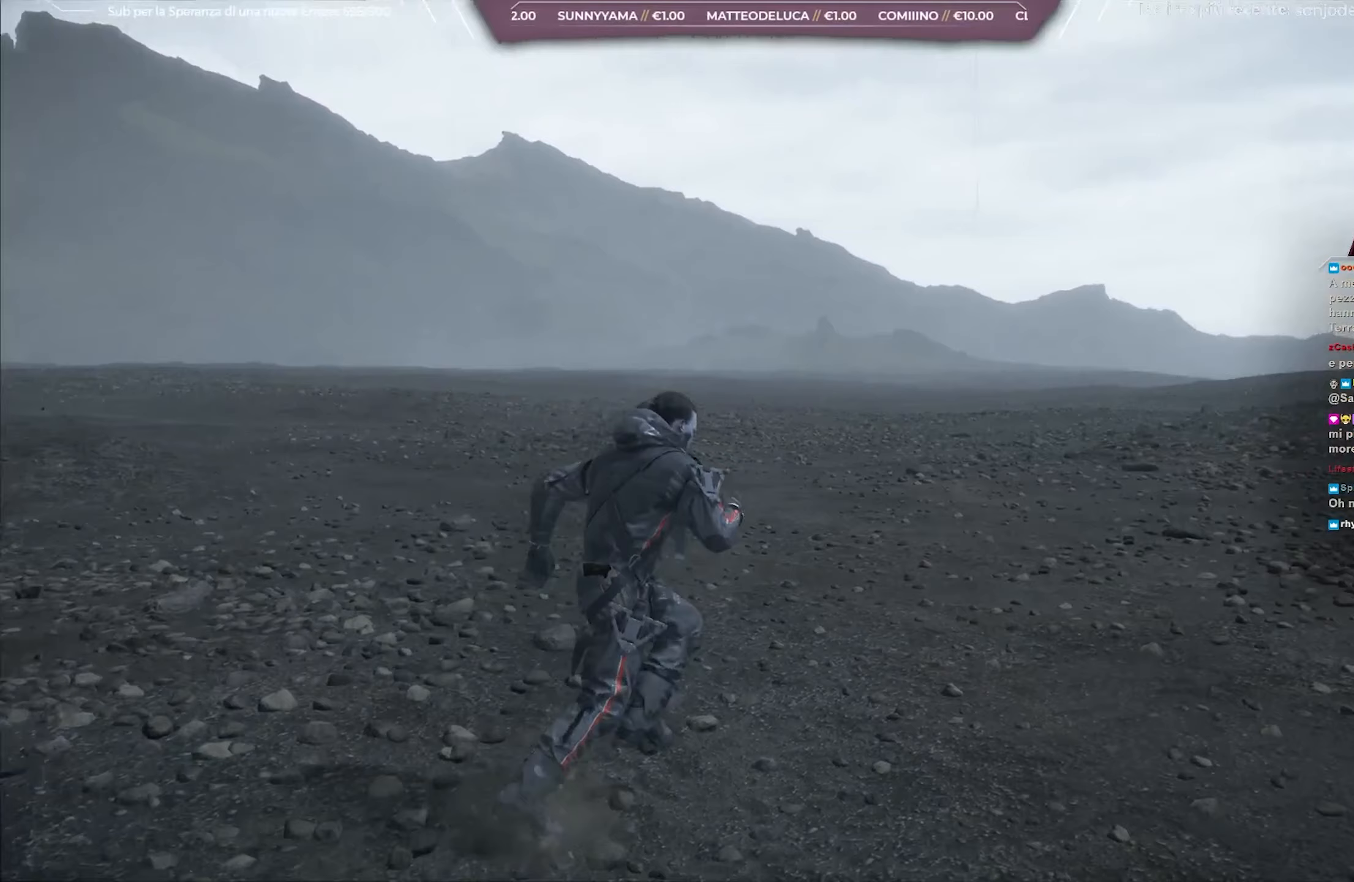
{"buttons": [], "left_stick": "up-right", "right_stick": "right", "events": [[283, "right_stick", "right"]]}
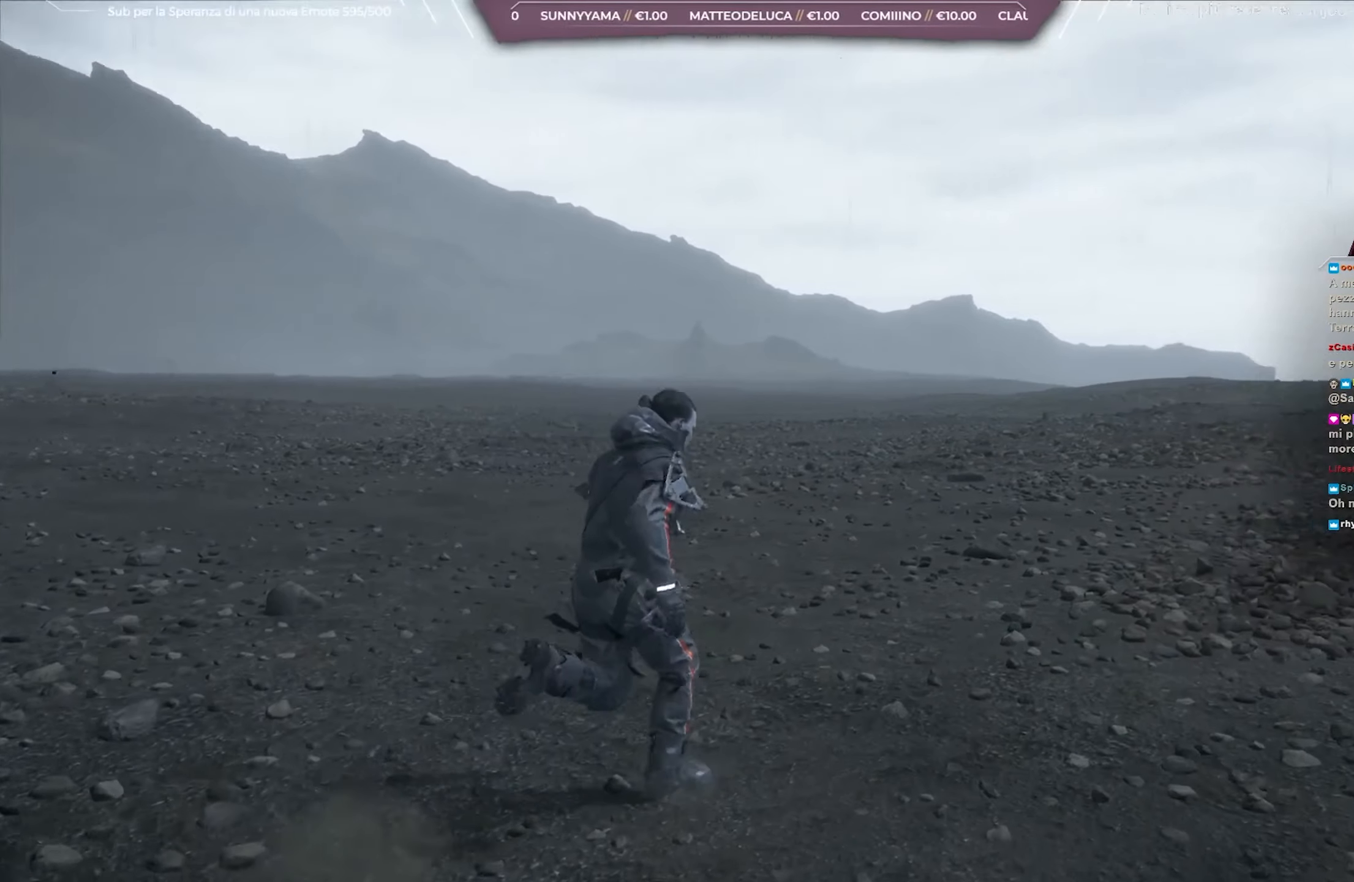
{"buttons": [], "left_stick": "up-right", "right_stick": "center", "events": [[83, "right_stick", "center"]]}
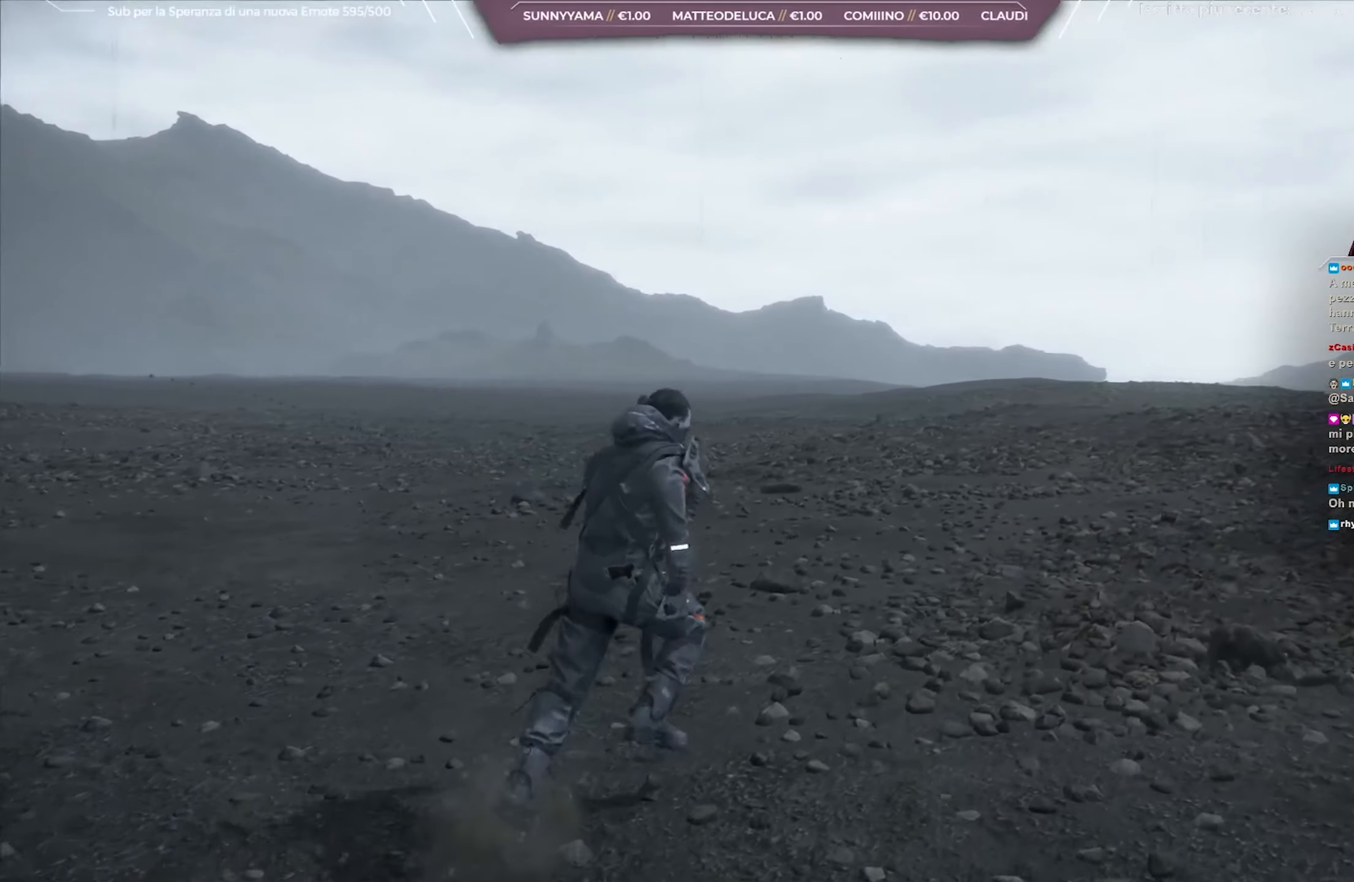
{"buttons": [], "left_stick": "up-right", "right_stick": "center", "events": []}
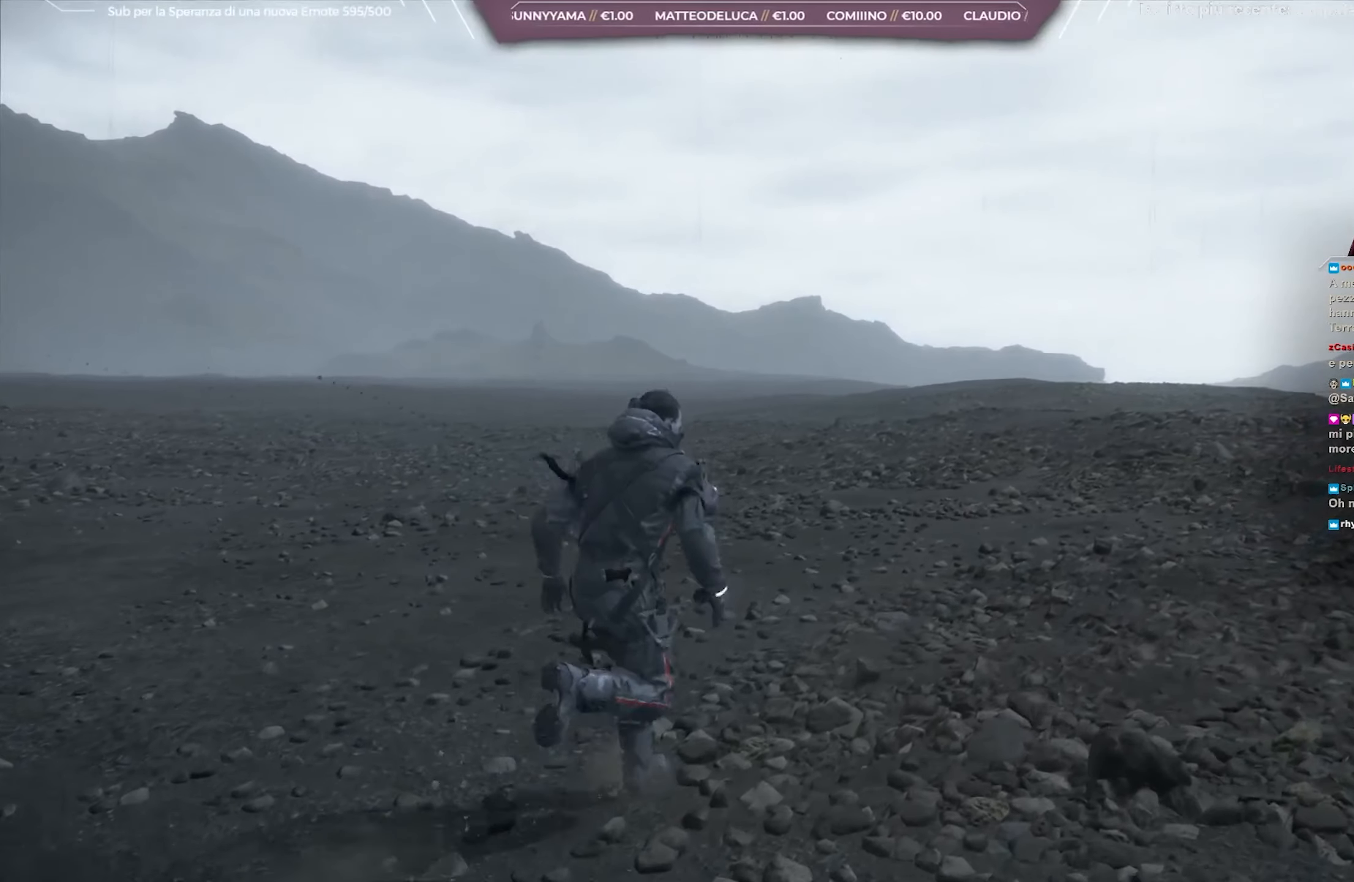
{"buttons": [], "left_stick": "up-right", "right_stick": "center", "events": []}
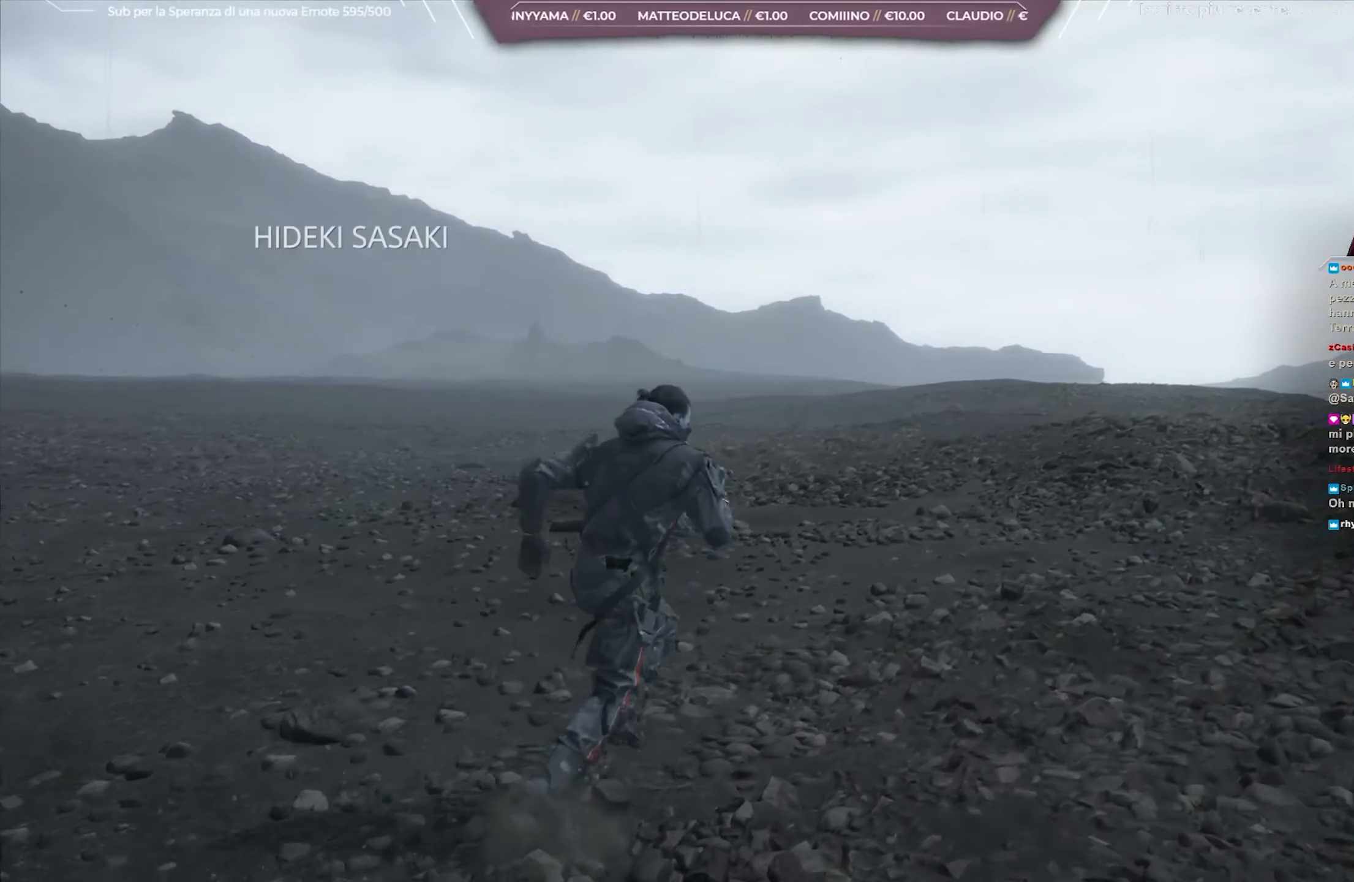
{"buttons": [], "left_stick": "up-right", "right_stick": "center", "events": []}
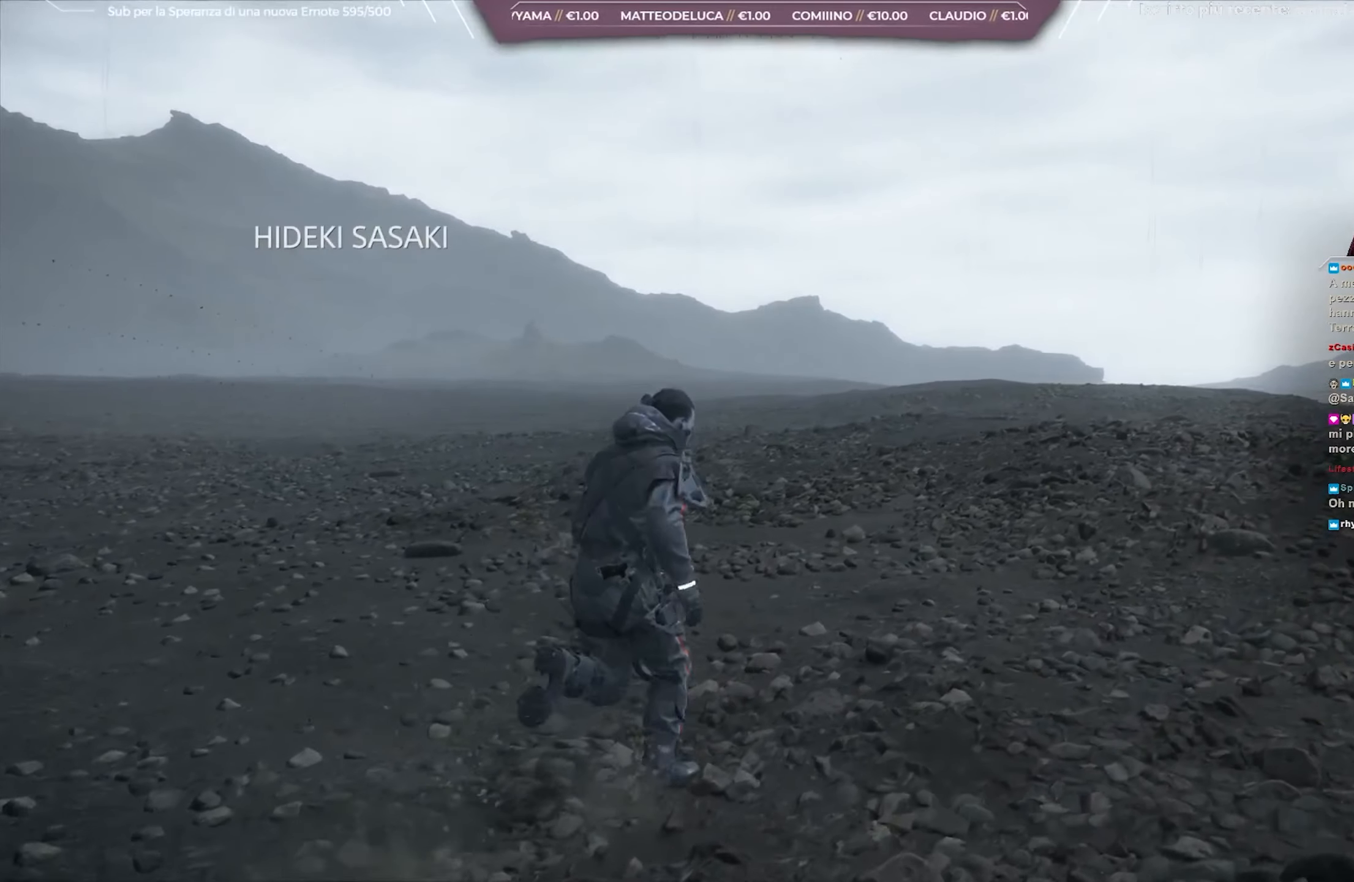
{"buttons": [], "left_stick": "up-right", "right_stick": "center", "events": []}
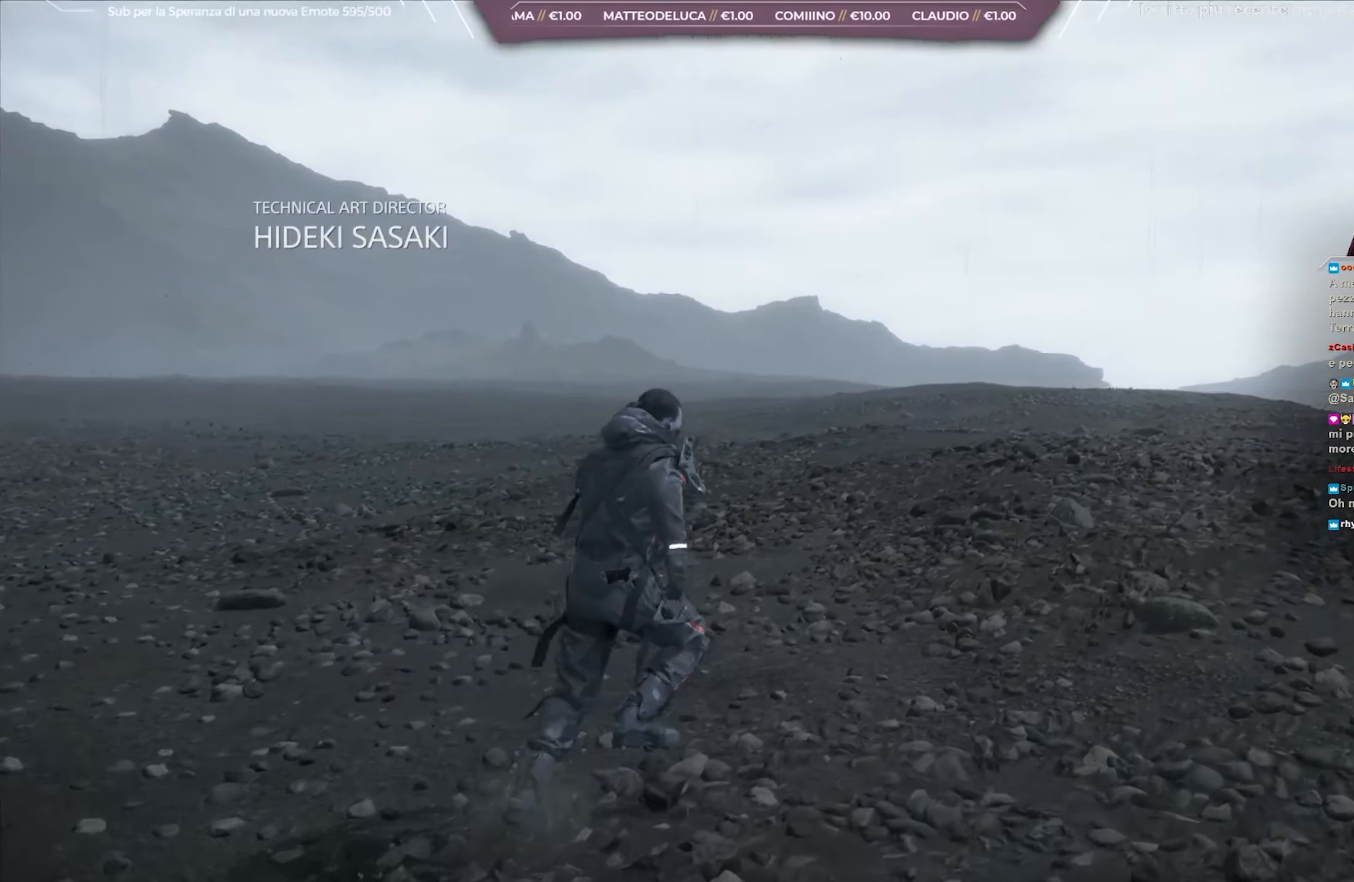
{"buttons": [], "left_stick": "up-right", "right_stick": "center", "events": []}
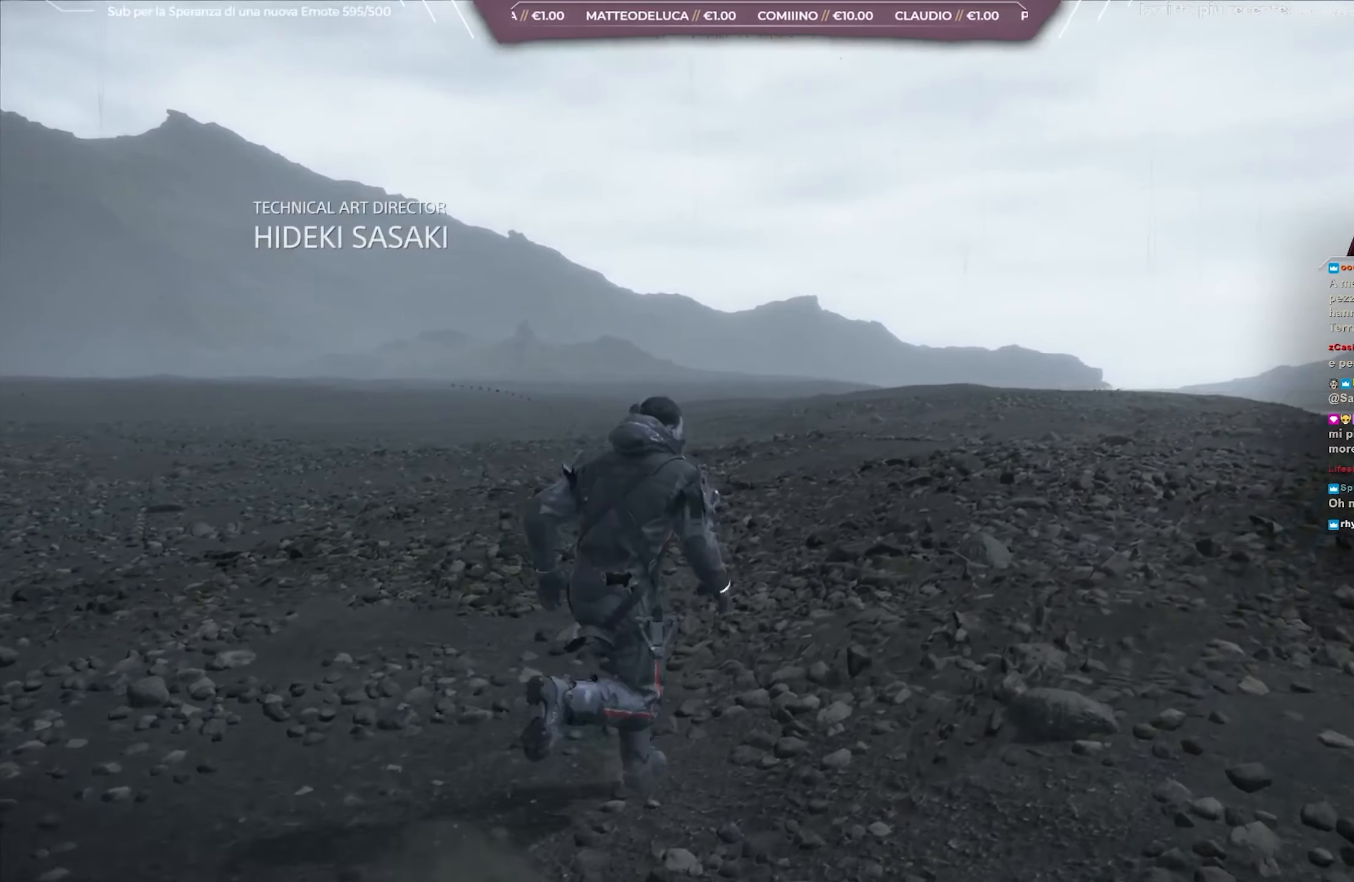
{"buttons": [], "left_stick": "up-right", "right_stick": "right", "events": [[400, "right_stick", "right"]]}
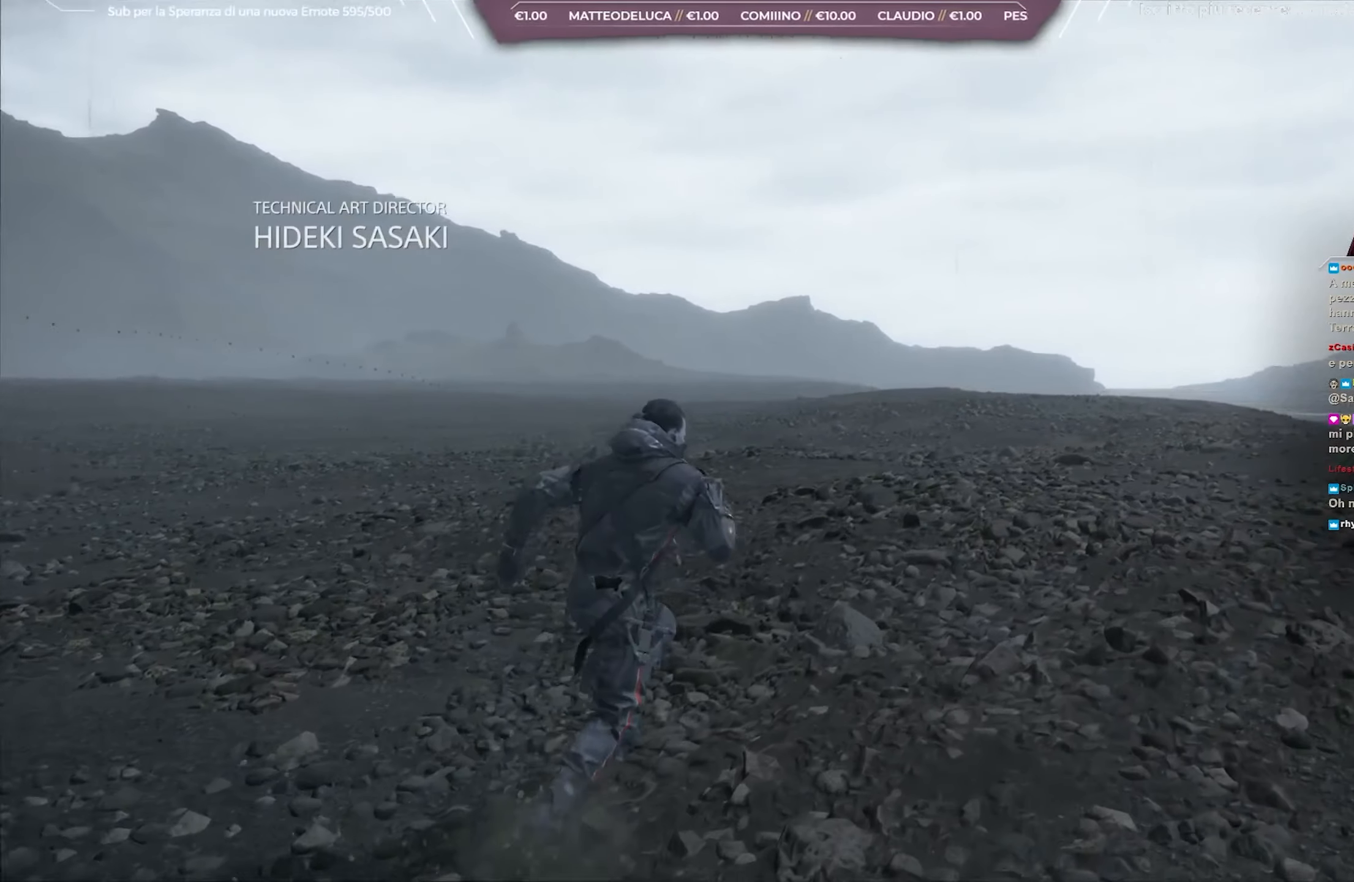
{"buttons": [], "left_stick": "up-right", "right_stick": "center", "events": [[233, "right_stick", "center"]]}